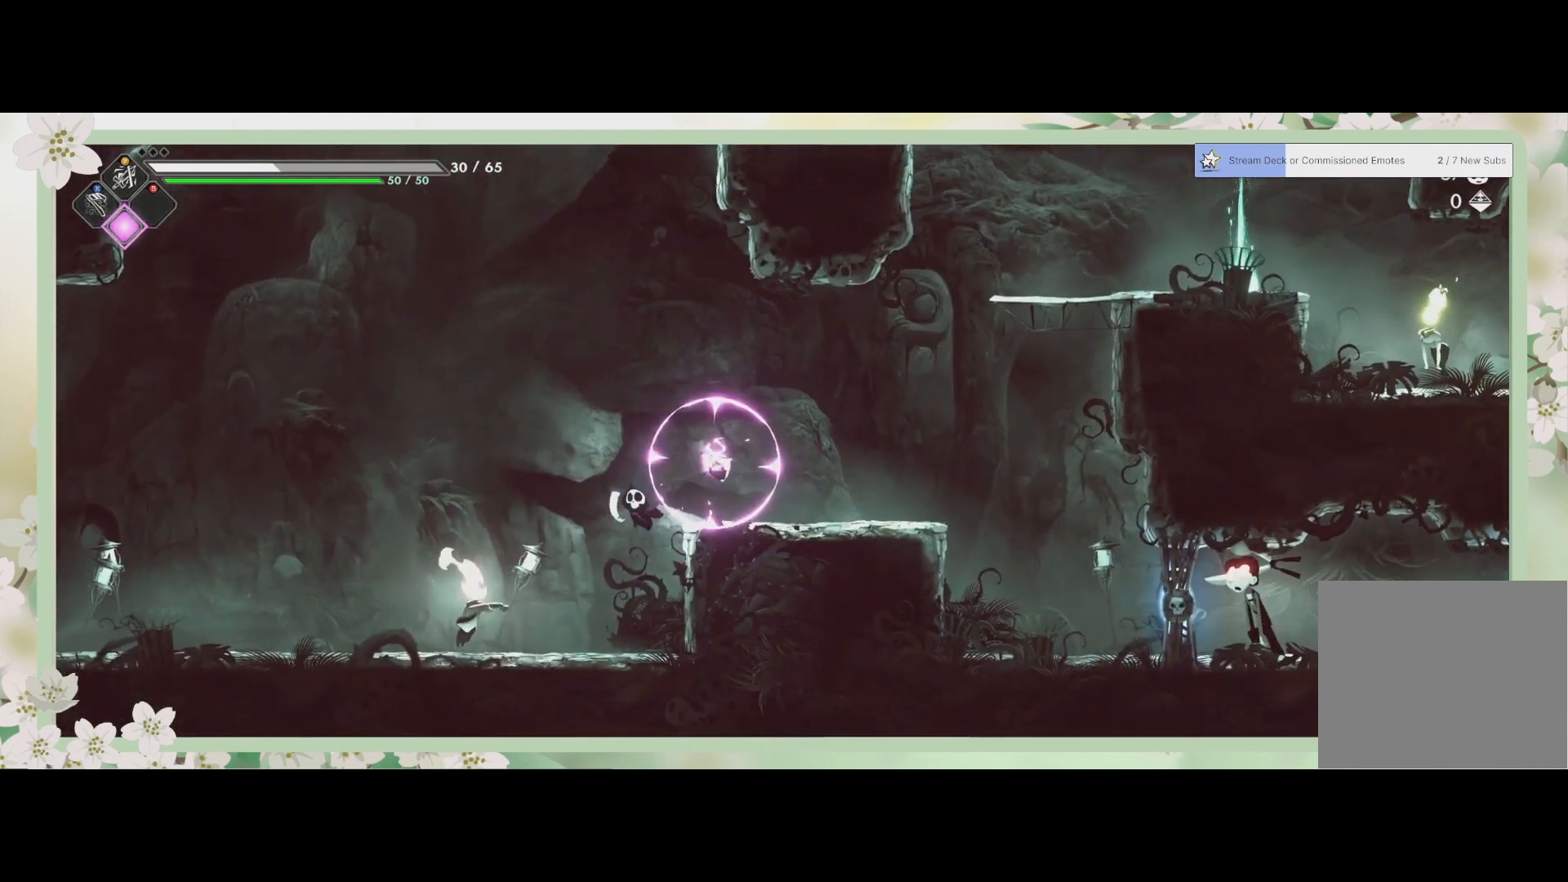
Gameplay with a controller (PlayStation layout); each line is a JSON object with the inputs held at the frame after it. "events" lists button and stick changes between this image and that frame as [ms after this image, input, new state], when the widget could be followed in between. Not read: right_stick.
{"buttons": [], "left_stick": "left", "events": [[133, "left_stick", "down"], [233, "SQUARE", "down"], [267, "left_stick", "left"], [333, "SQUARE", "up"], [433, "SQUARE", "down"], [500, "SQUARE", "up"]]}
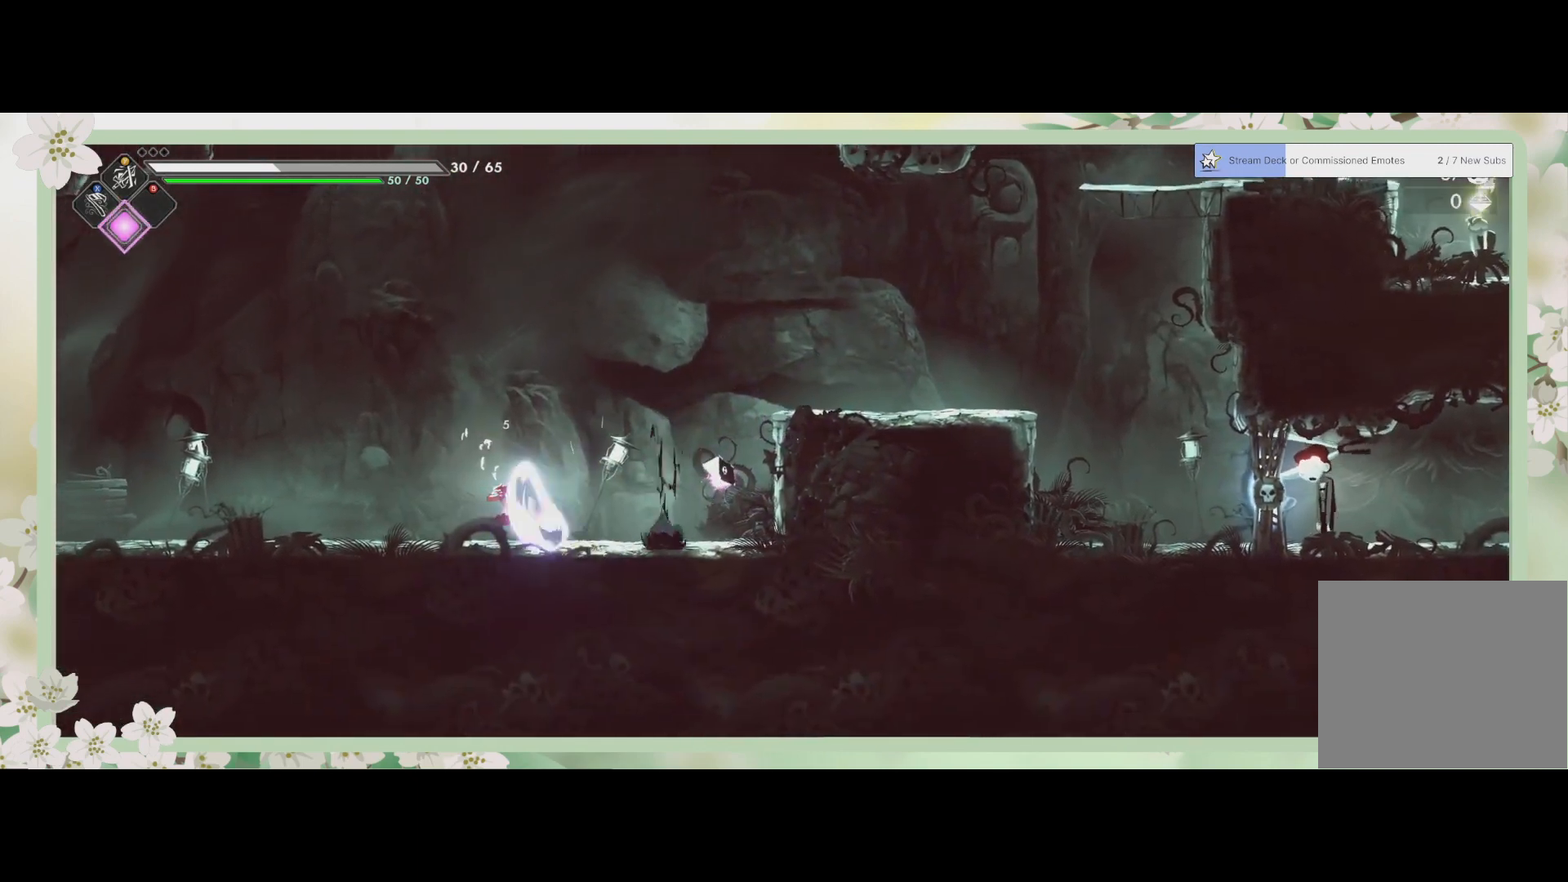
{"buttons": ["SQUARE"], "left_stick": "left", "events": [[67, "SQUARE", "down"], [200, "SQUARE", "up"], [267, "SQUARE", "down"], [300, "SQUARE", "up"], [400, "SQUARE", "down"]]}
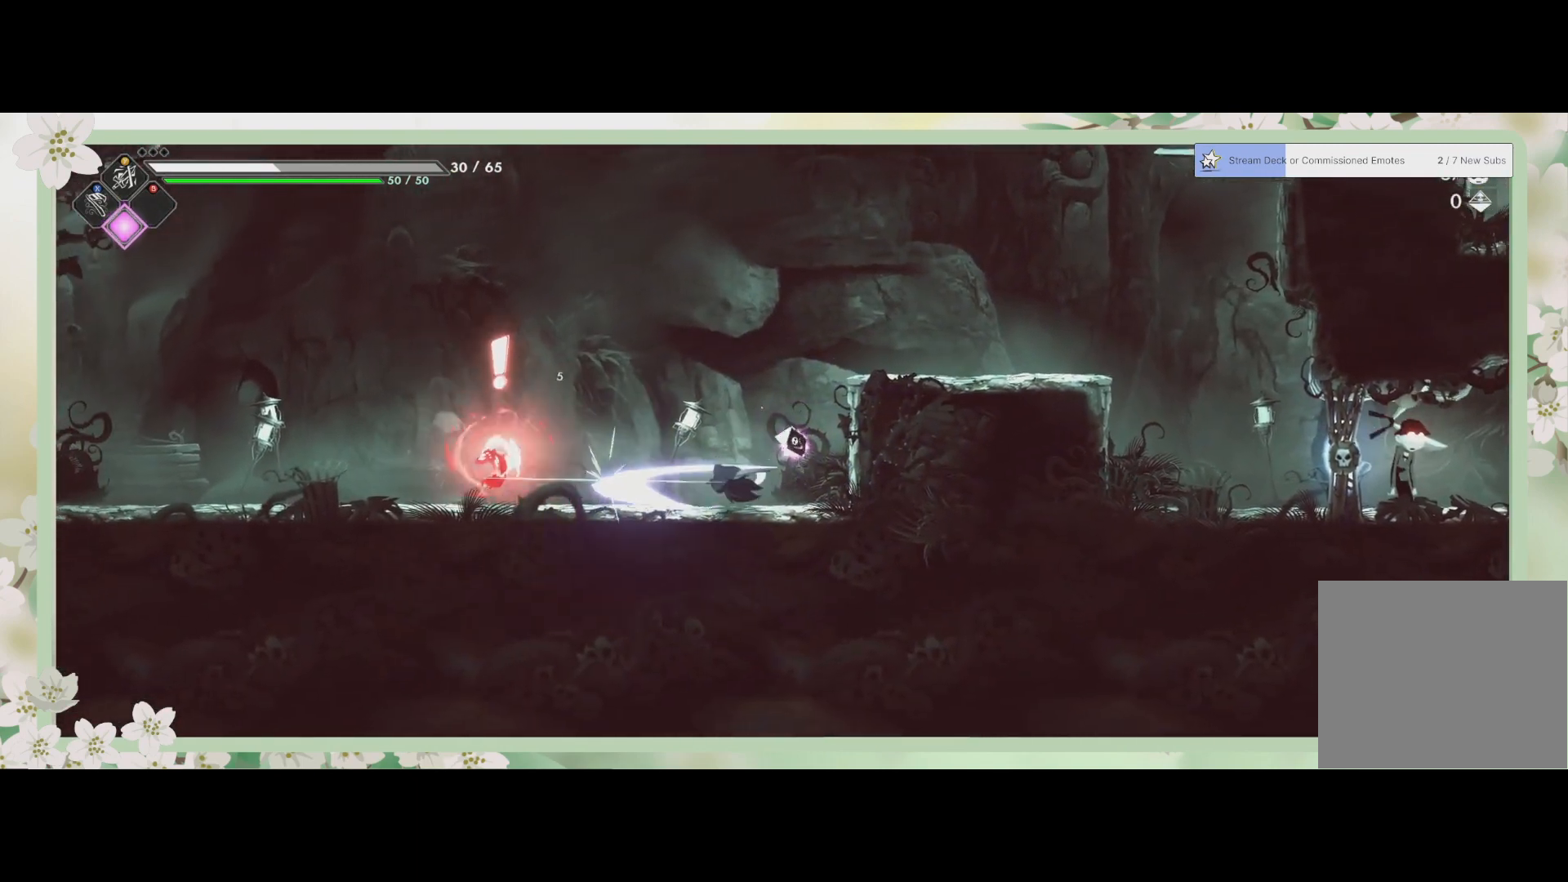
{"buttons": [], "left_stick": "left", "events": [[133, "SQUARE", "up"], [200, "SQUARE", "down"], [267, "SQUARE", "up"]]}
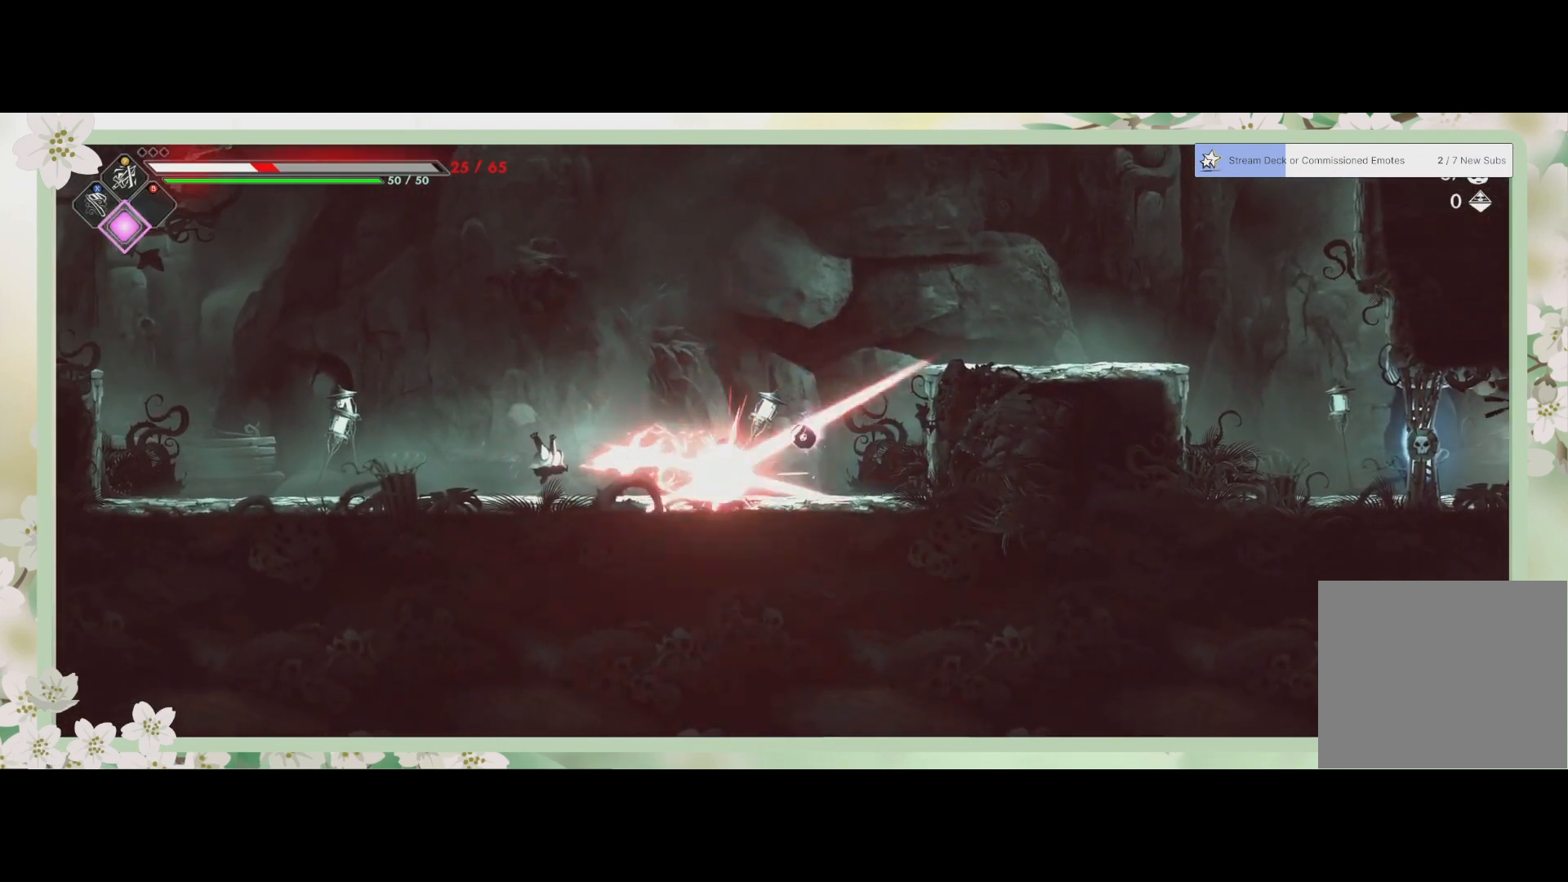
{"buttons": ["R2"], "left_stick": "left", "events": [[67, "SQUARE", "down"], [133, "SQUARE", "up"], [200, "SQUARE", "down"], [367, "SQUARE", "up"], [400, "R2", "down"]]}
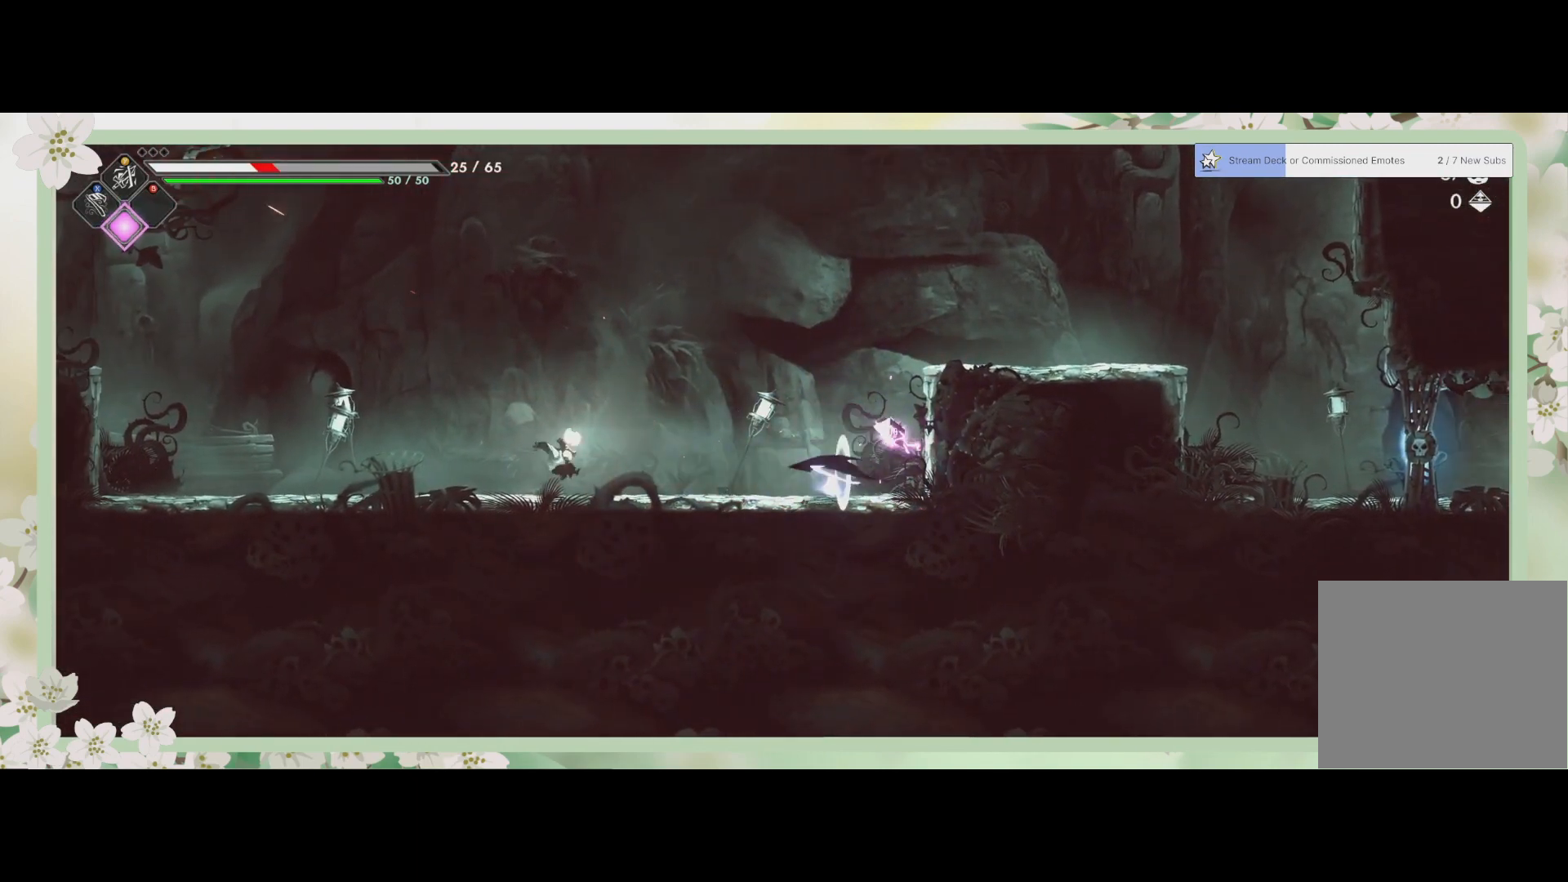
{"buttons": [], "left_stick": "left", "events": [[133, "R2", "up"], [267, "SQUARE", "down"], [333, "SQUARE", "up"], [433, "SQUARE", "down"], [500, "SQUARE", "up"]]}
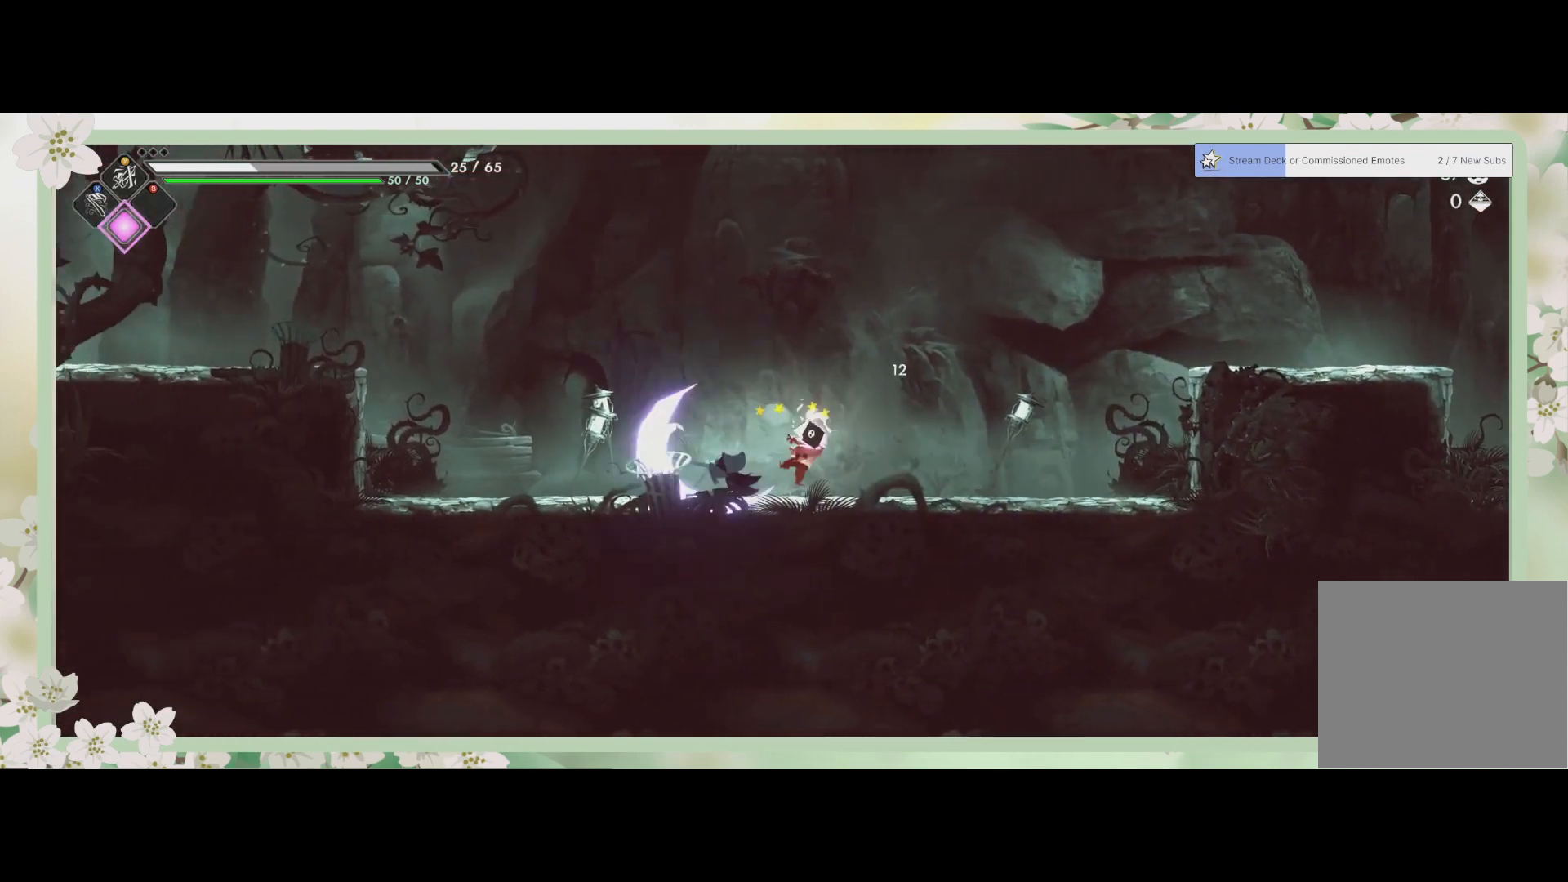
{"buttons": ["SQUARE"], "left_stick": "right", "events": [[67, "SQUARE", "down"], [133, "left_stick", "center"], [200, "SQUARE", "up"], [200, "left_stick", "down-right"], [267, "SQUARE", "down"], [300, "left_stick", "right"], [333, "SQUARE", "up"], [467, "SQUARE", "down"]]}
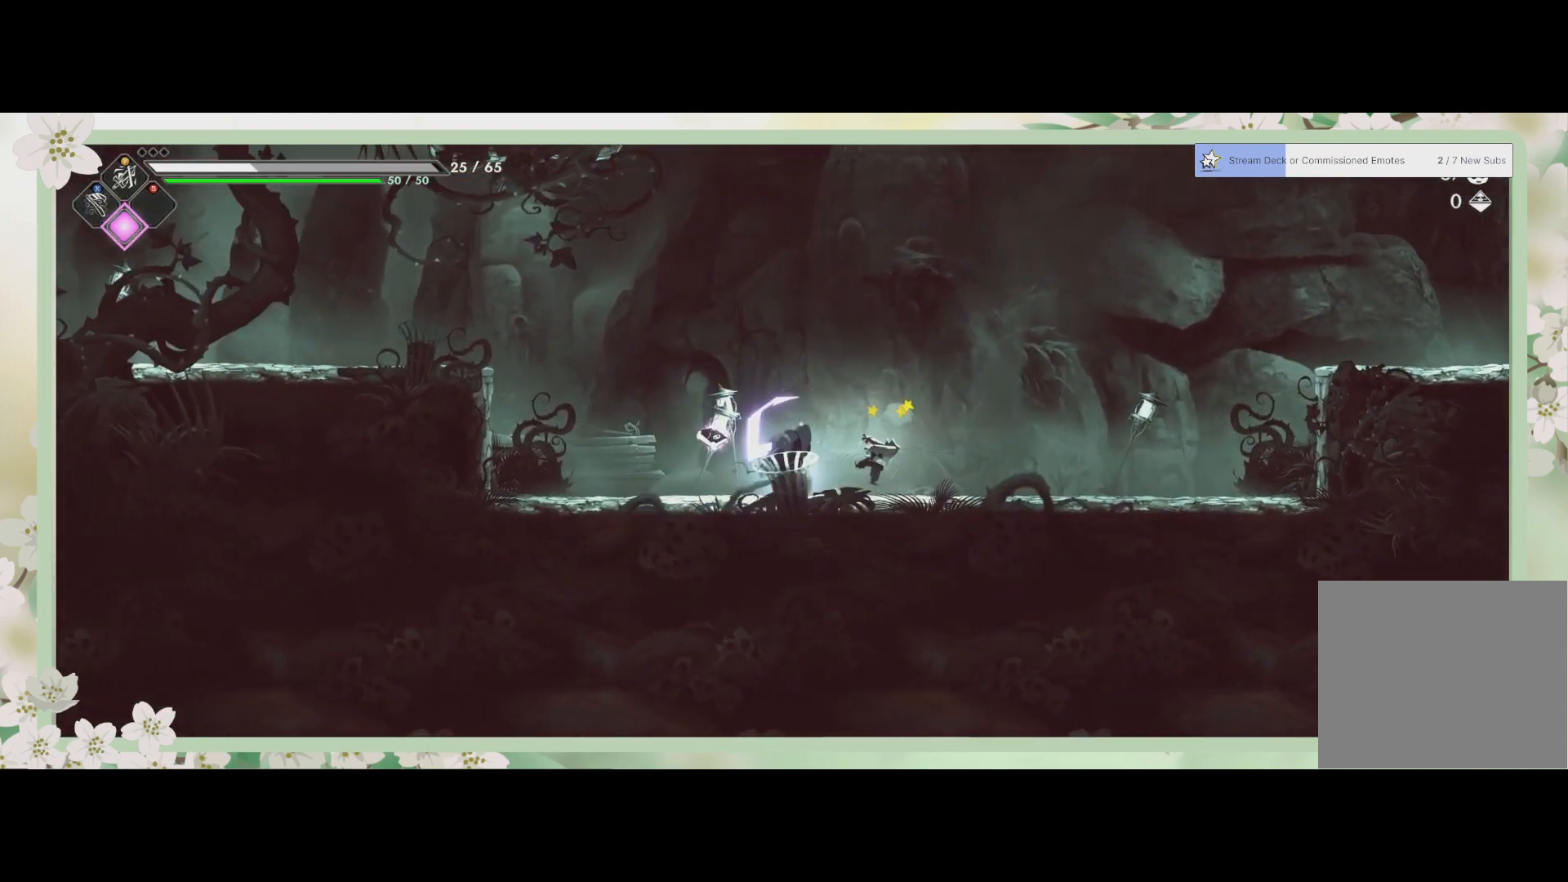
{"buttons": [], "left_stick": "left", "events": [[33, "SQUARE", "up"], [133, "SQUARE", "down"], [200, "SQUARE", "up"], [267, "SQUARE", "down"], [367, "SQUARE", "up"], [433, "left_stick", "left"]]}
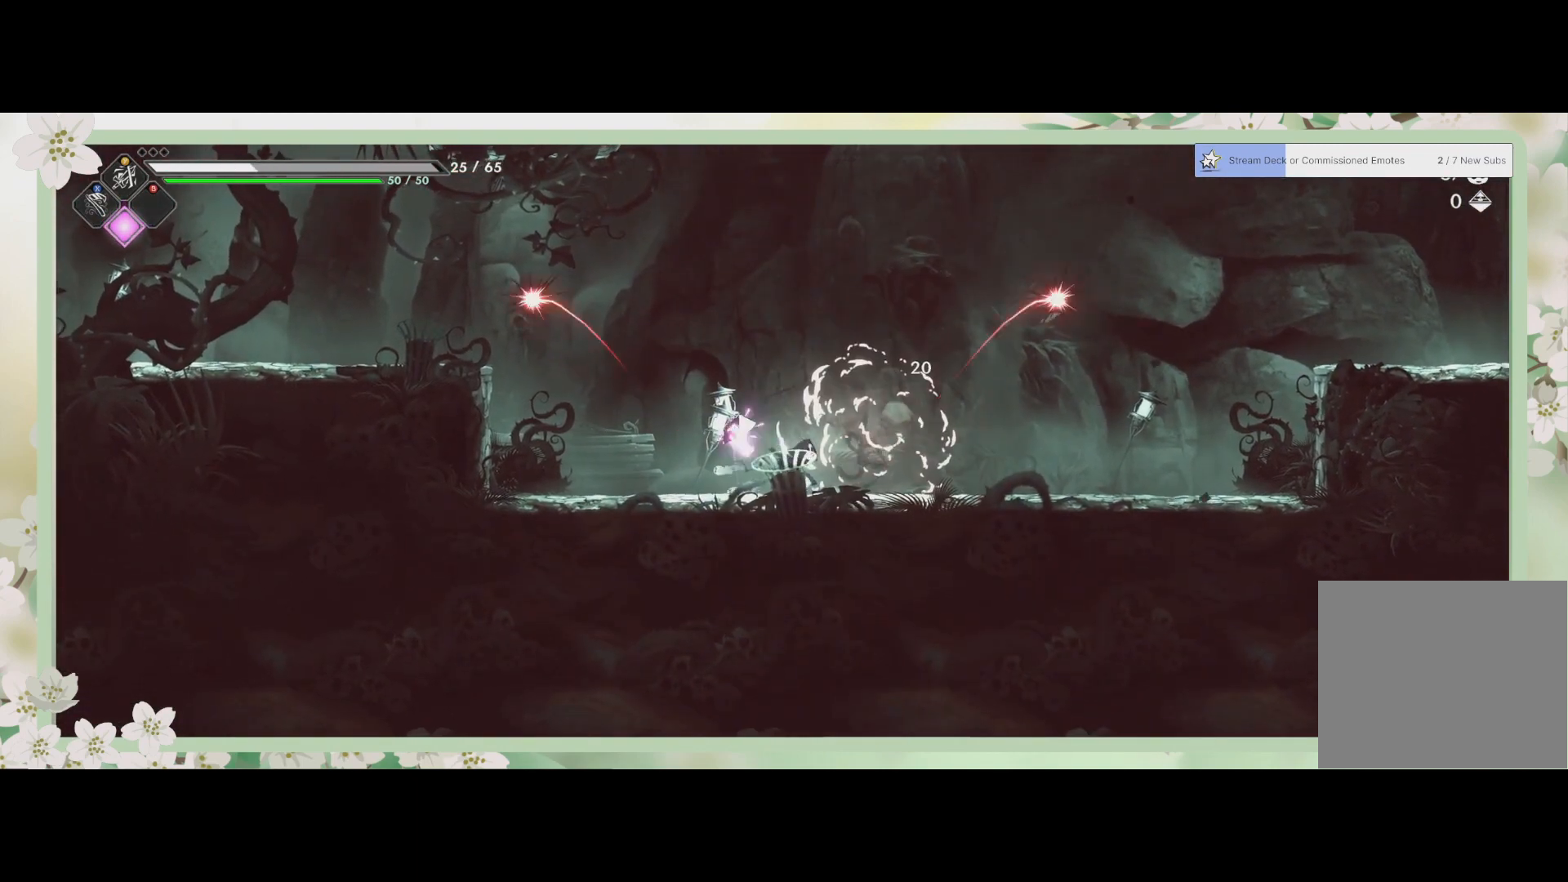
{"buttons": ["CROSS"], "left_stick": "left", "events": [[300, "CROSS", "down"]]}
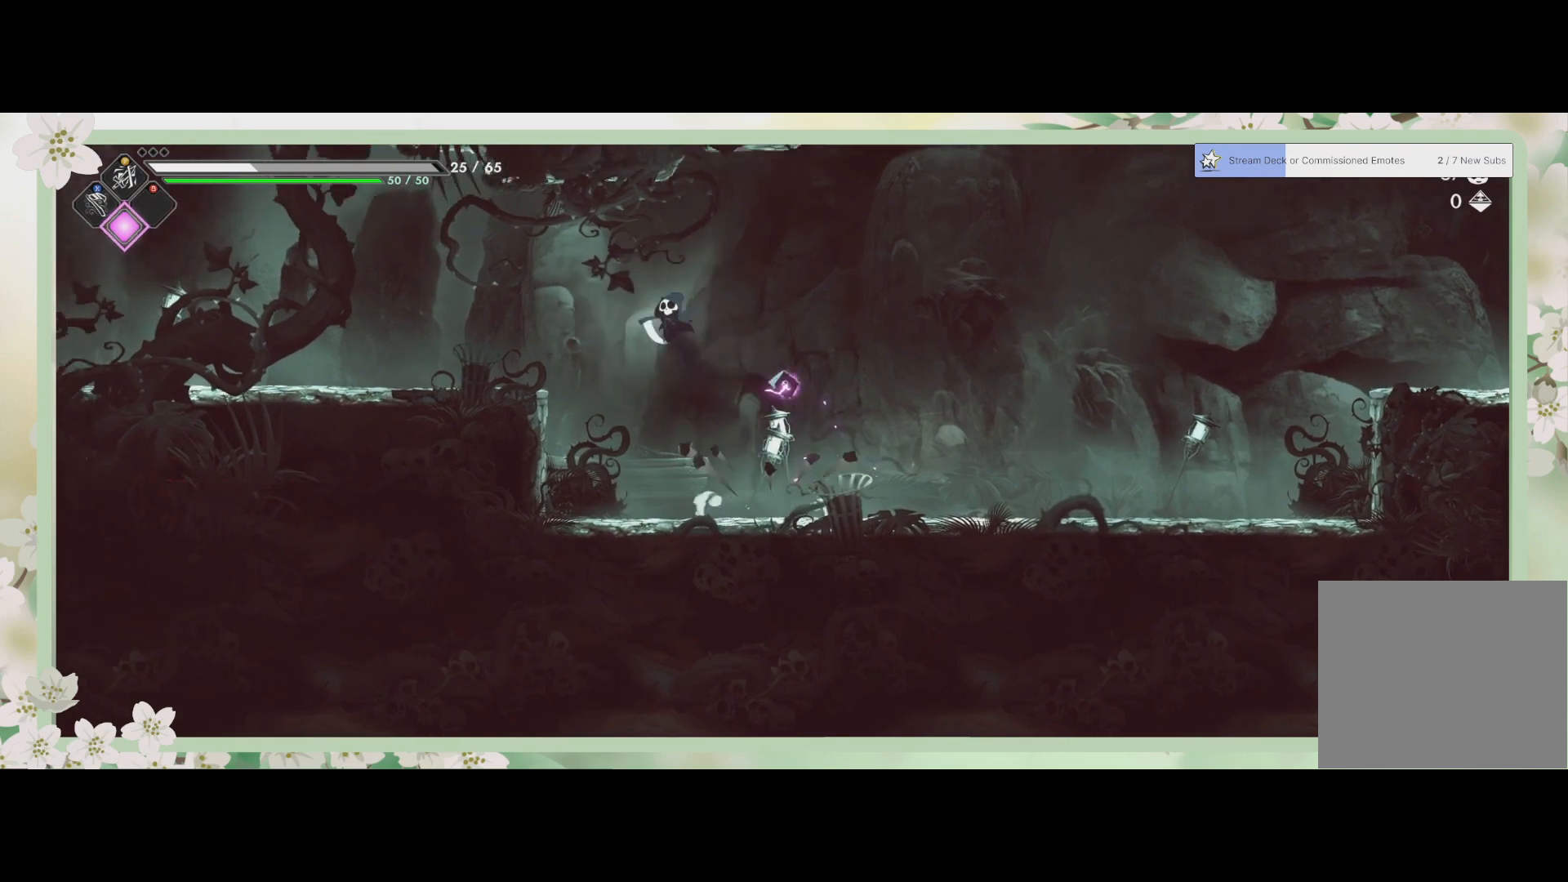
{"buttons": [], "left_stick": "left", "events": [[67, "CROSS", "up"], [67, "R2", "down"], [300, "R2", "up"]]}
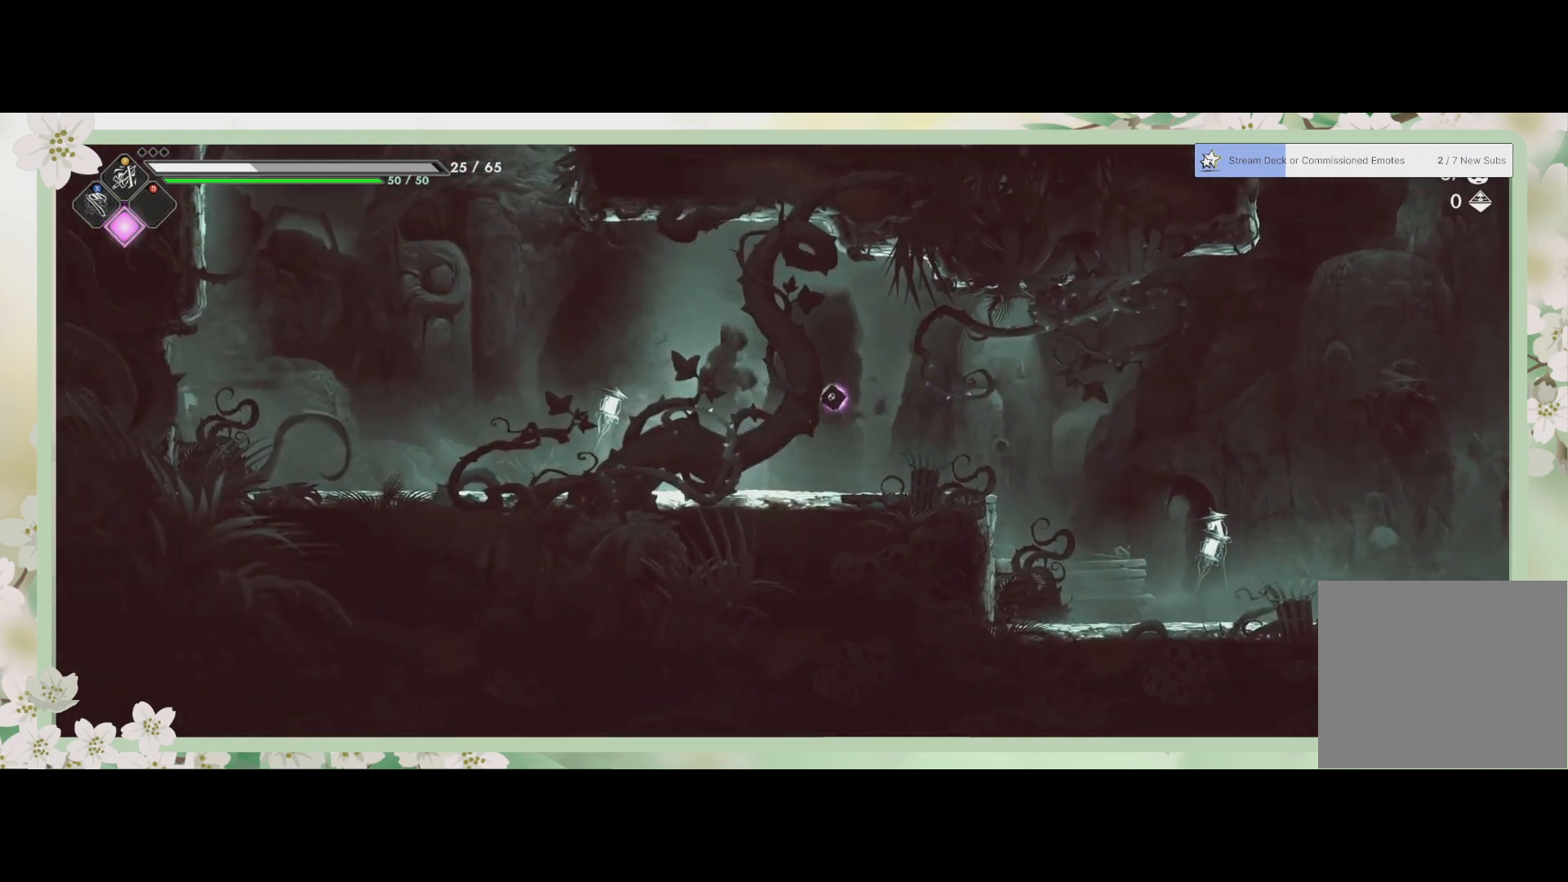
{"buttons": [], "left_stick": "left", "events": [[67, "SQUARE", "down"], [200, "SQUARE", "up"]]}
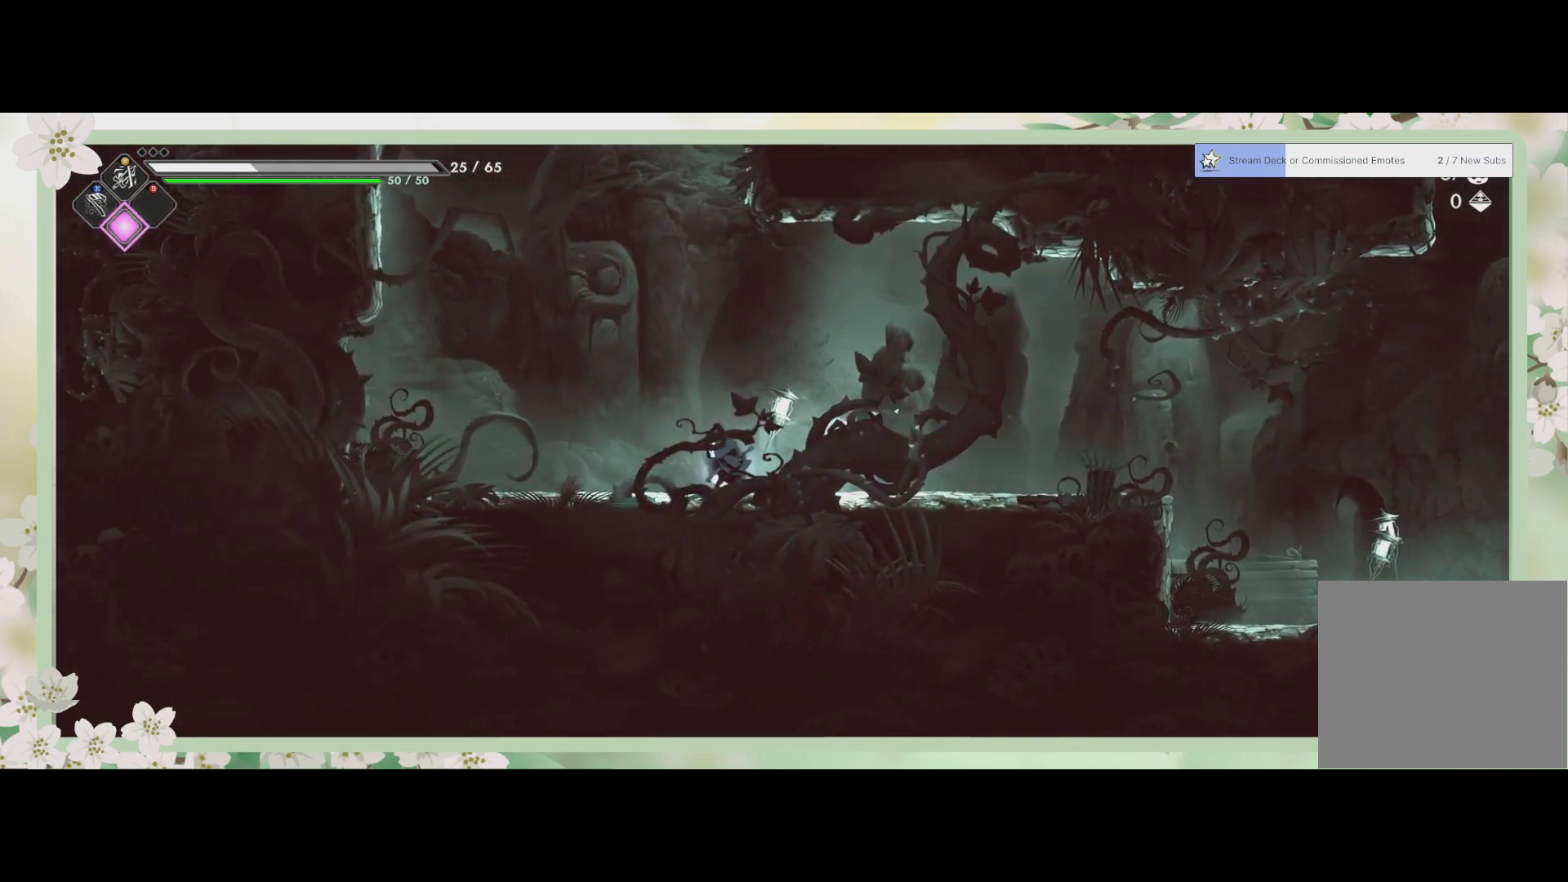
{"buttons": [], "left_stick": "left", "events": [[67, "CROSS", "down"], [300, "CROSS", "up"]]}
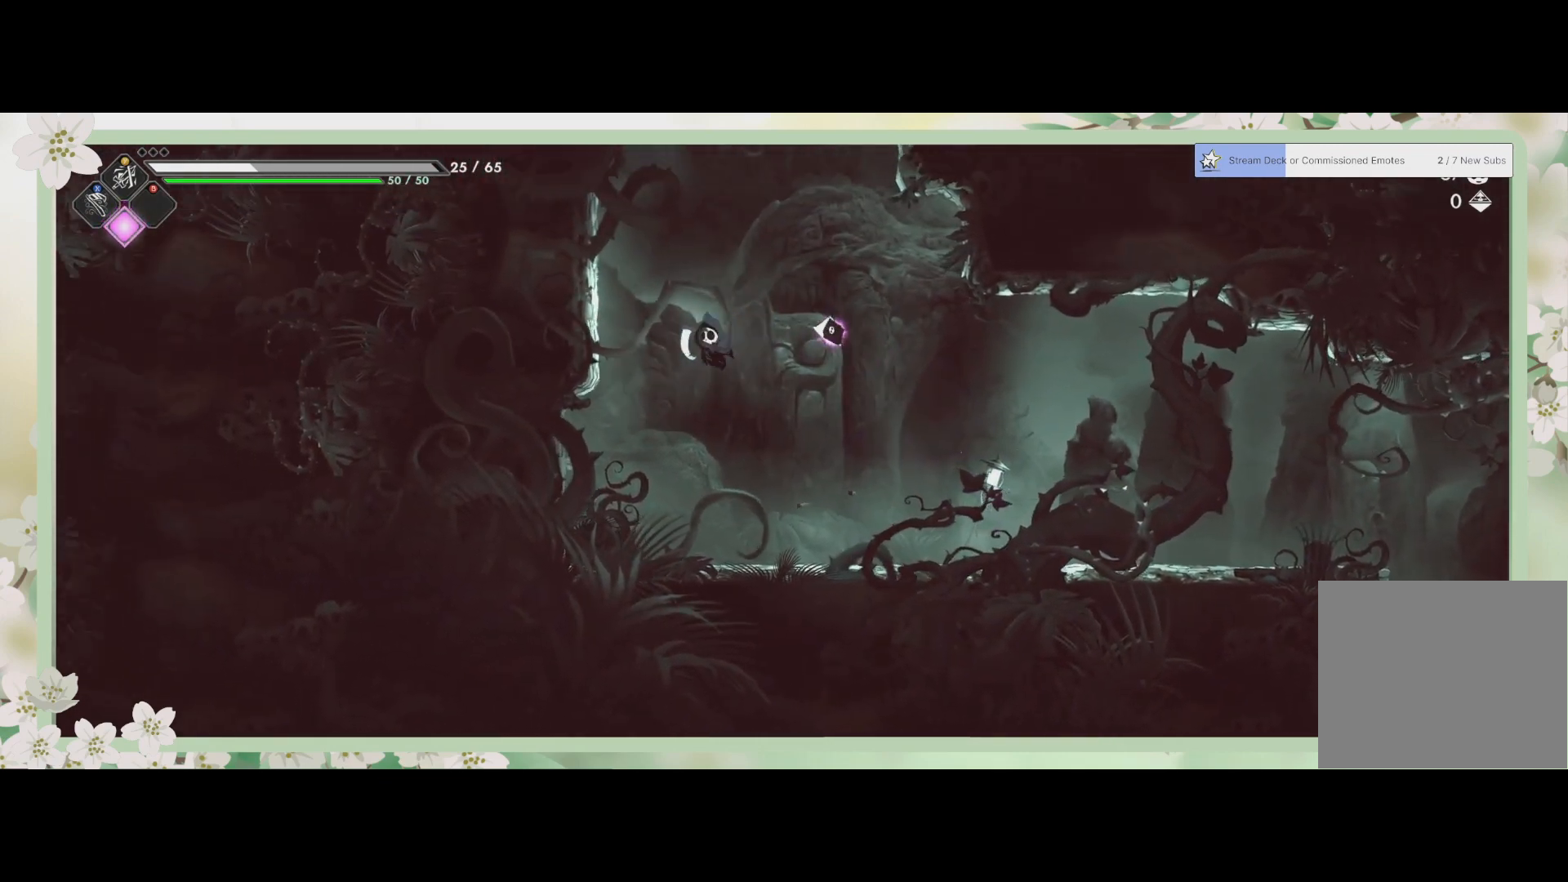
{"buttons": [], "left_stick": "left", "events": []}
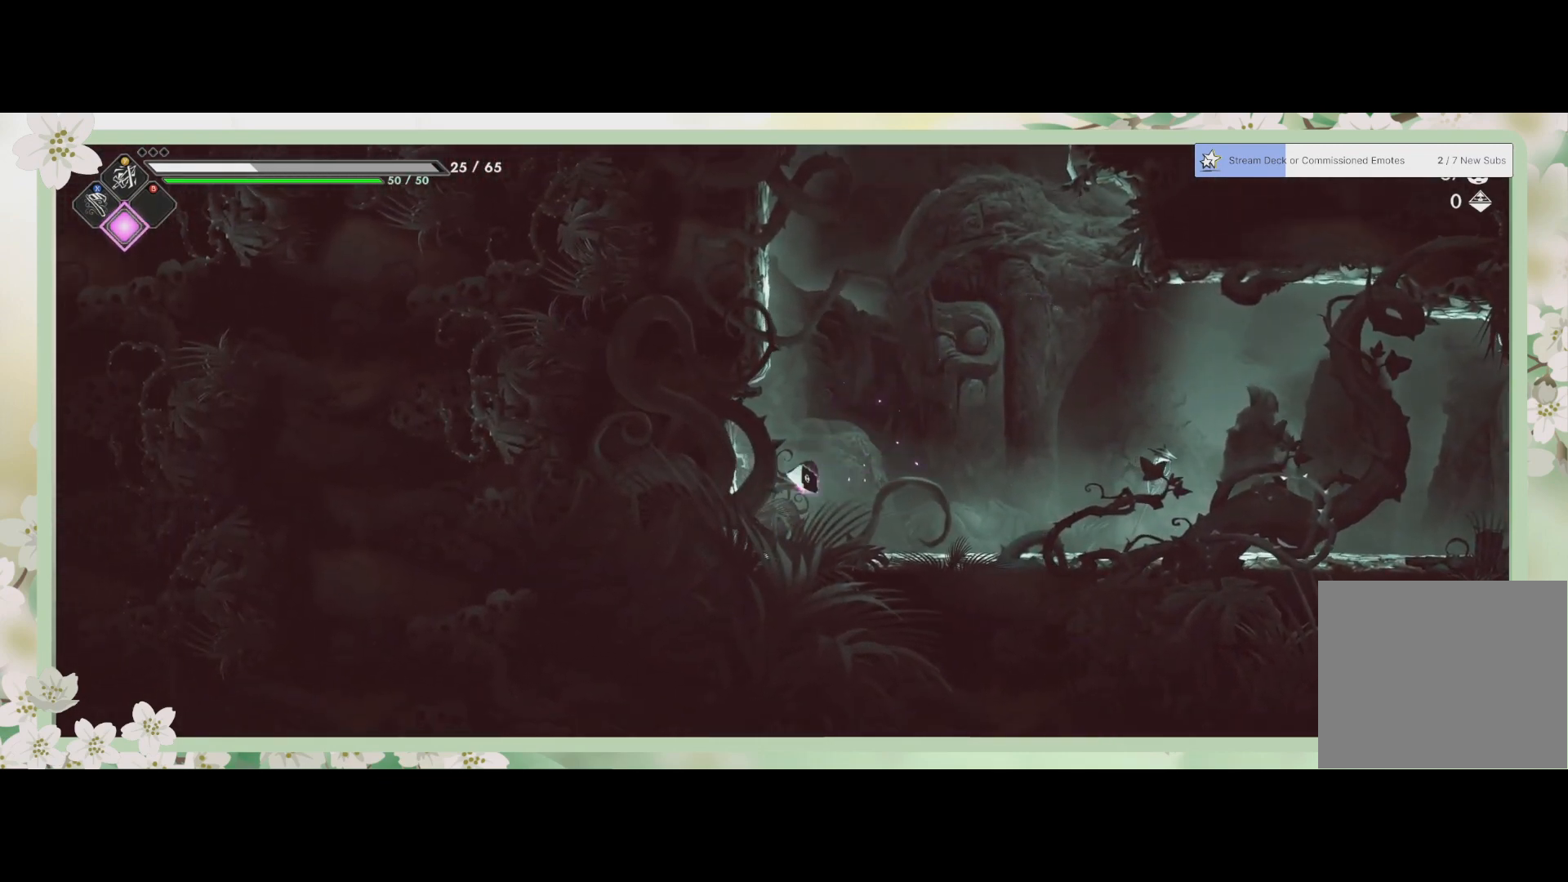
{"buttons": [], "left_stick": "center", "events": [[300, "left_stick", "center"]]}
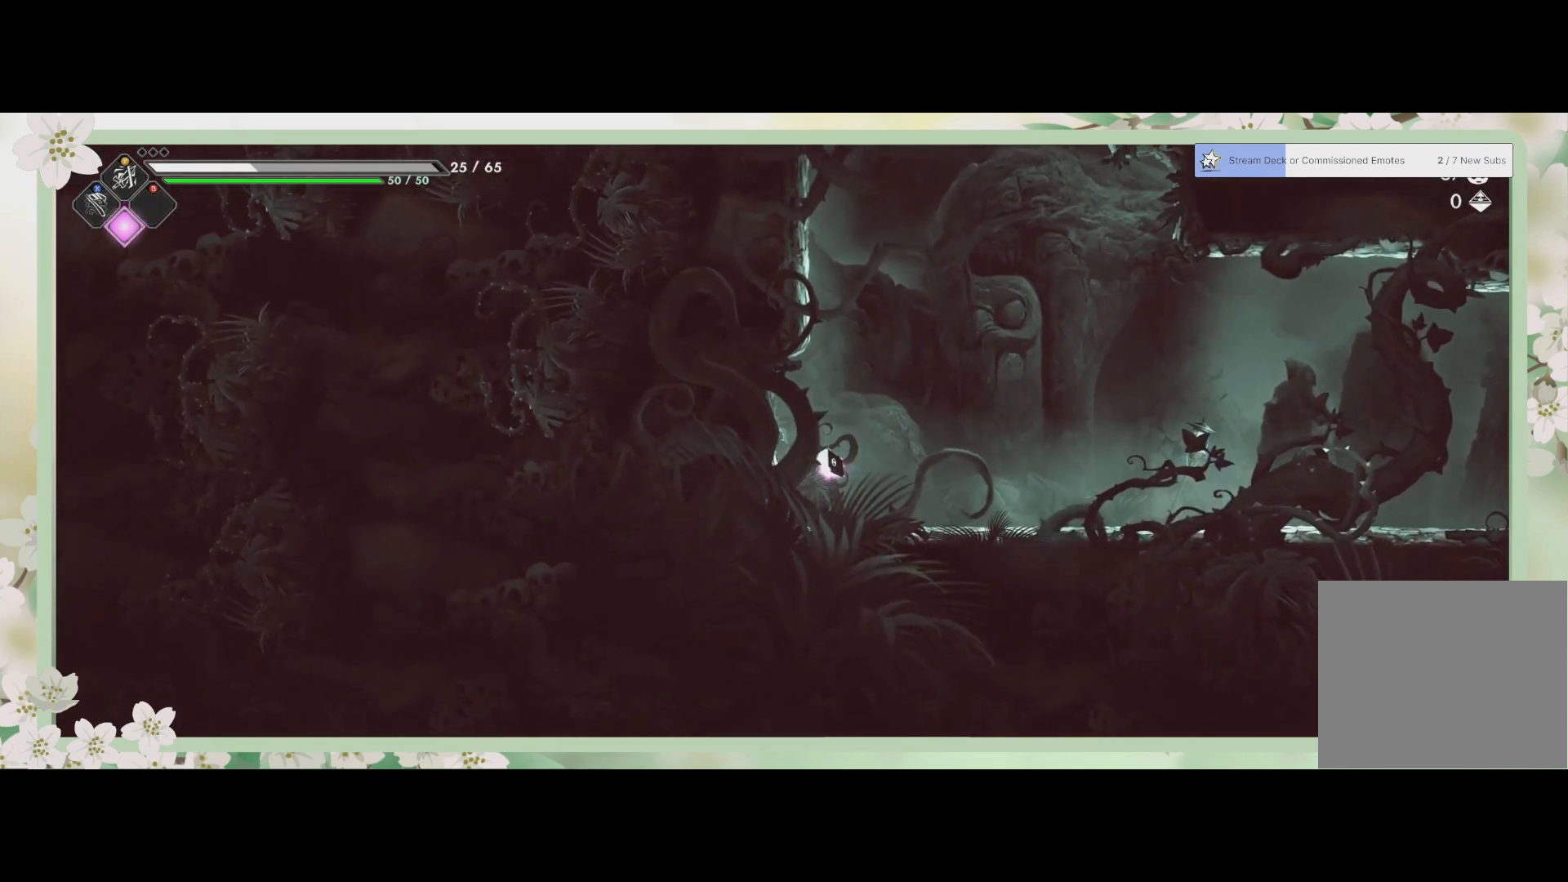
{"buttons": [], "left_stick": "center", "events": []}
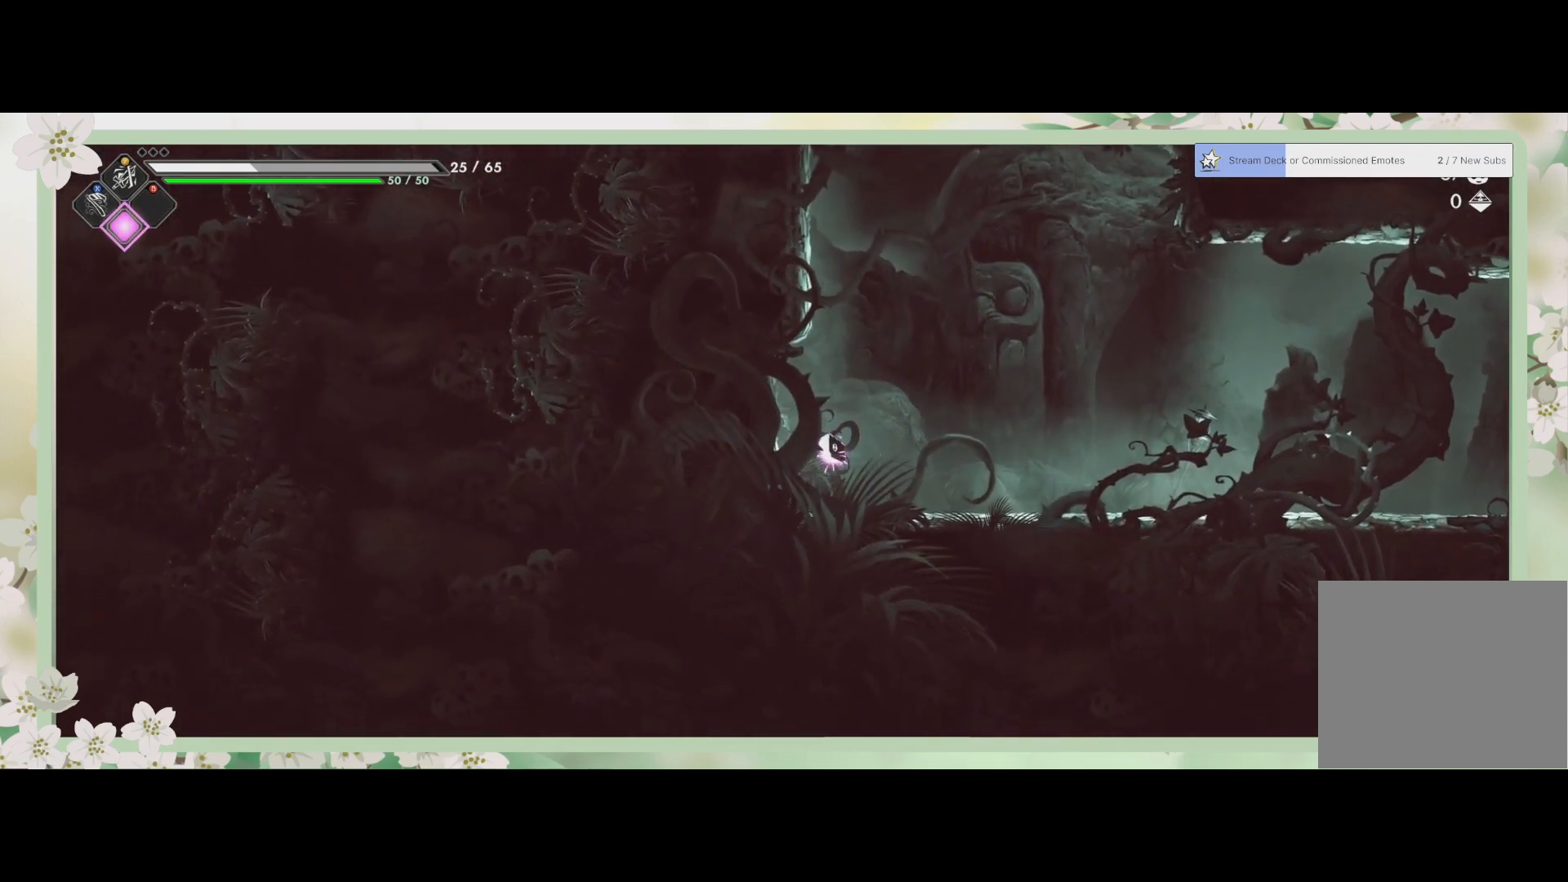
{"buttons": [], "left_stick": "center", "events": []}
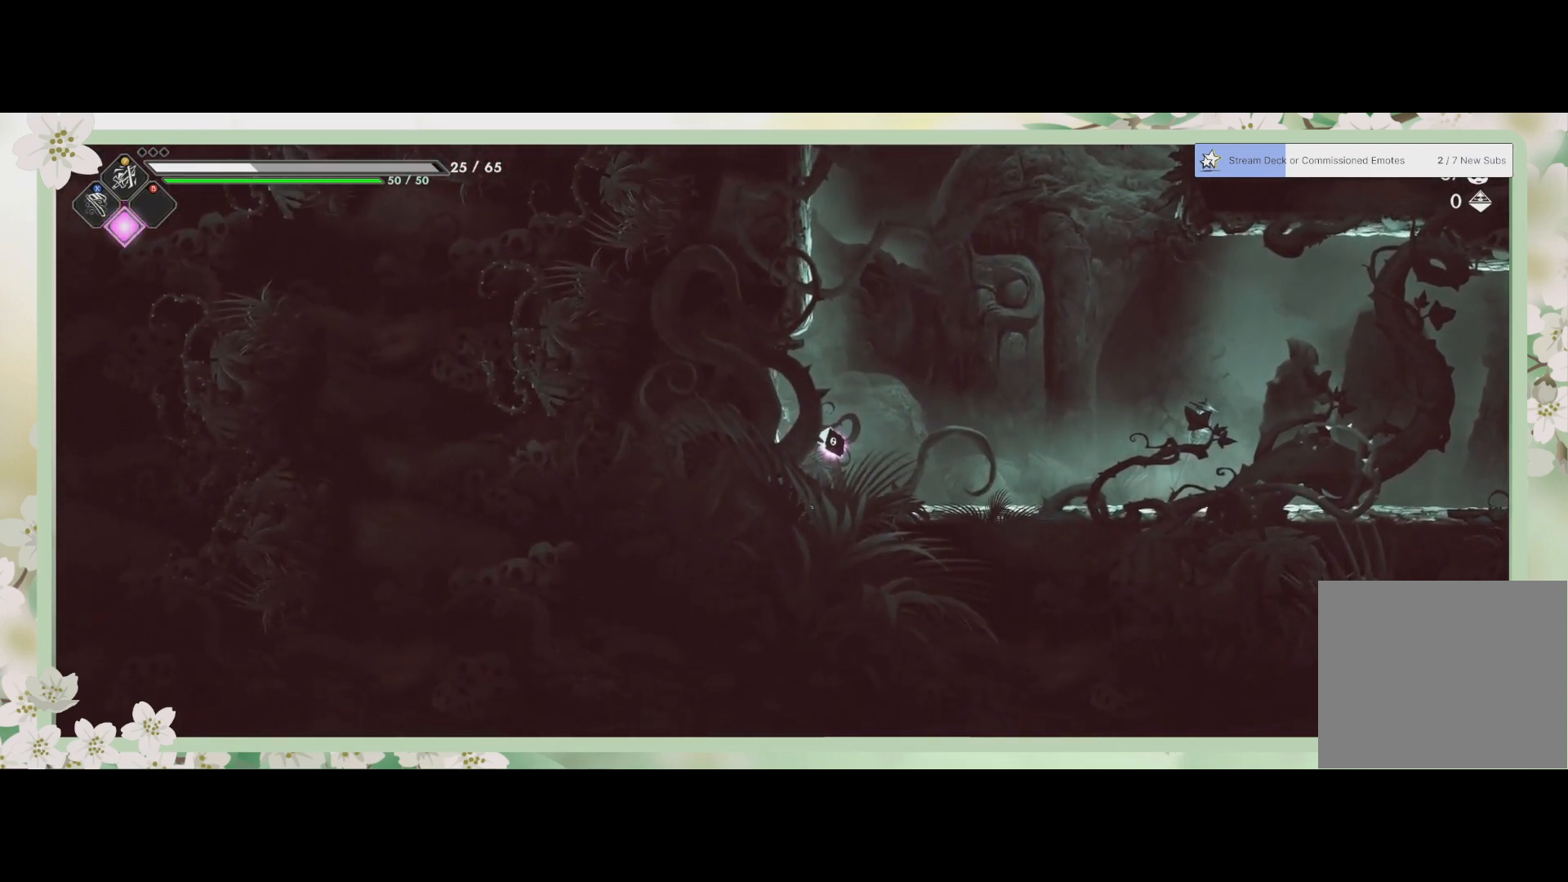
{"buttons": ["CROSS"], "left_stick": "up-left", "events": [[133, "CROSS", "down"], [133, "left_stick", "up-right"], [367, "CROSS", "up"], [400, "left_stick", "up"], [467, "CROSS", "down"], [500, "left_stick", "up-left"]]}
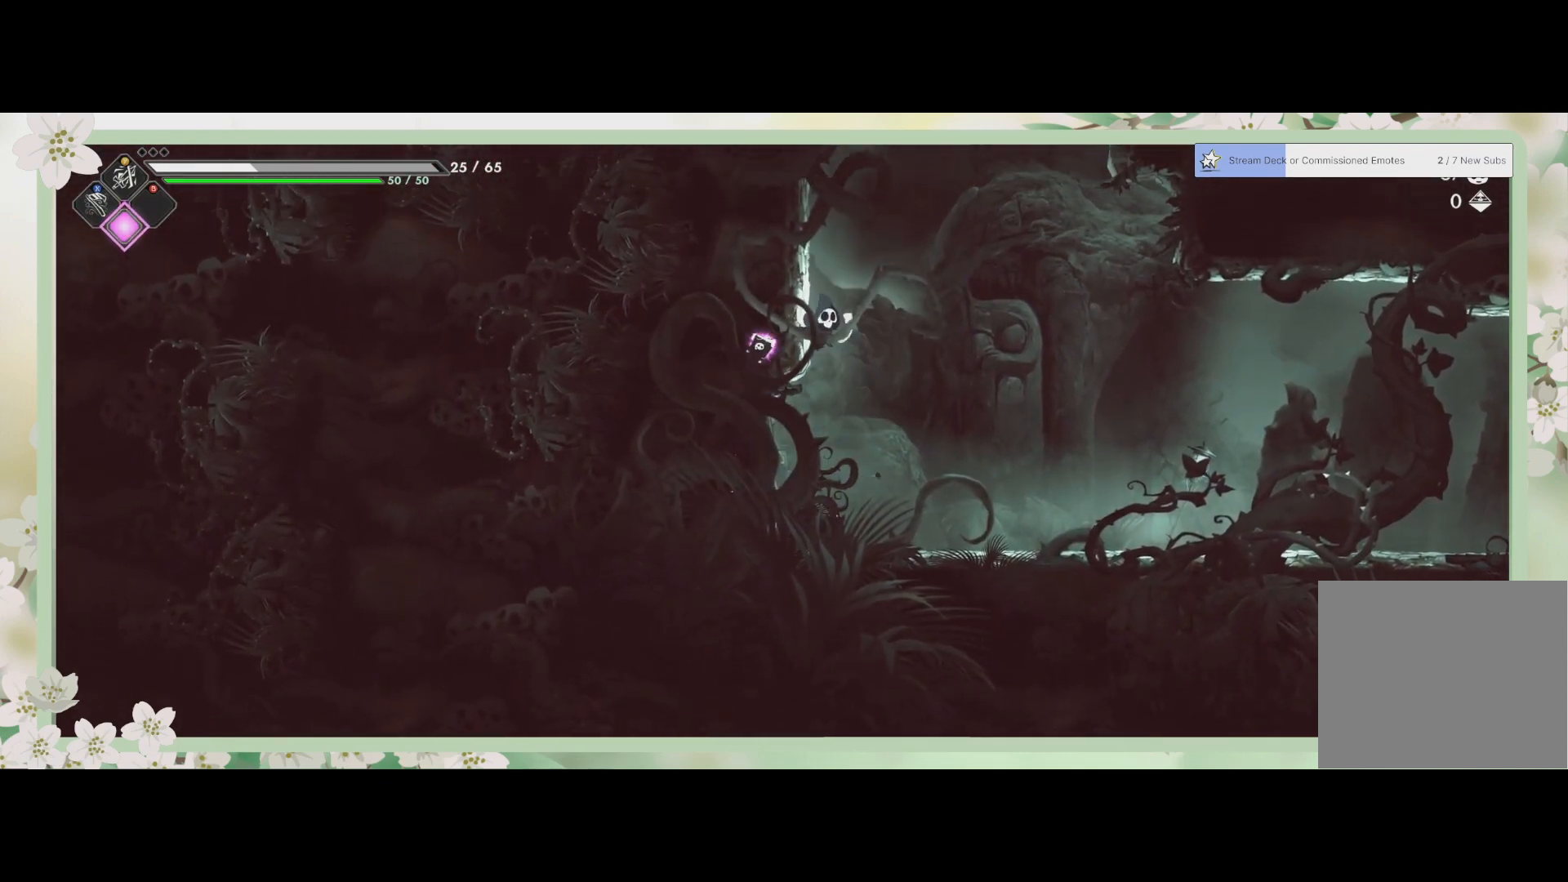
{"buttons": [], "left_stick": "up-left", "events": [[200, "CROSS", "up"], [300, "CROSS", "down"], [433, "CROSS", "up"]]}
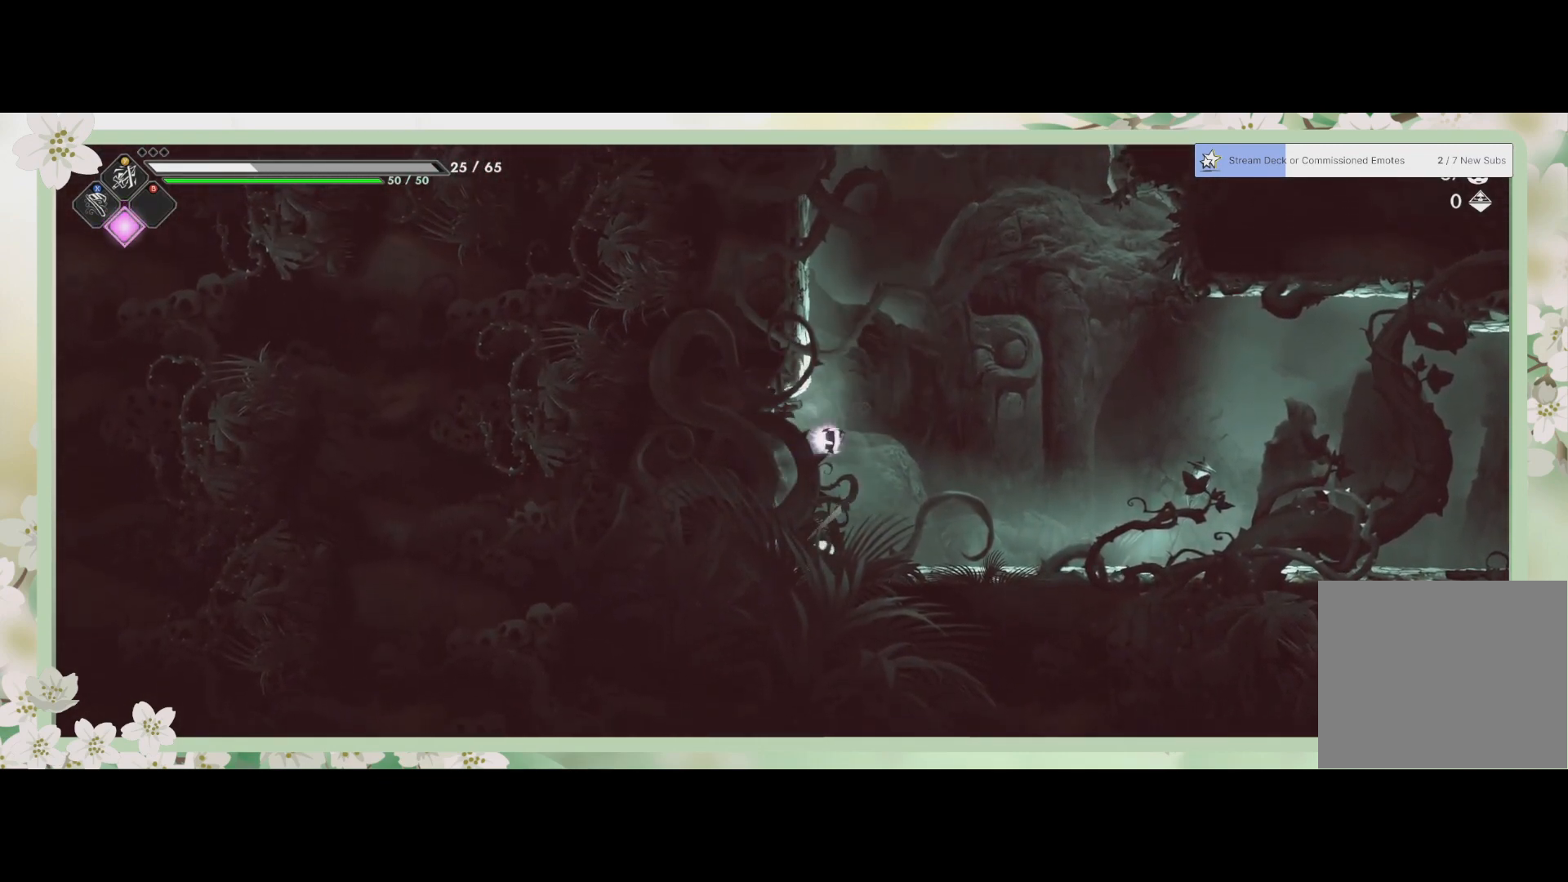
{"buttons": [], "left_stick": "up", "events": [[200, "CROSS", "down"], [200, "left_stick", "up-right"], [367, "left_stick", "up"], [400, "CROSS", "up"]]}
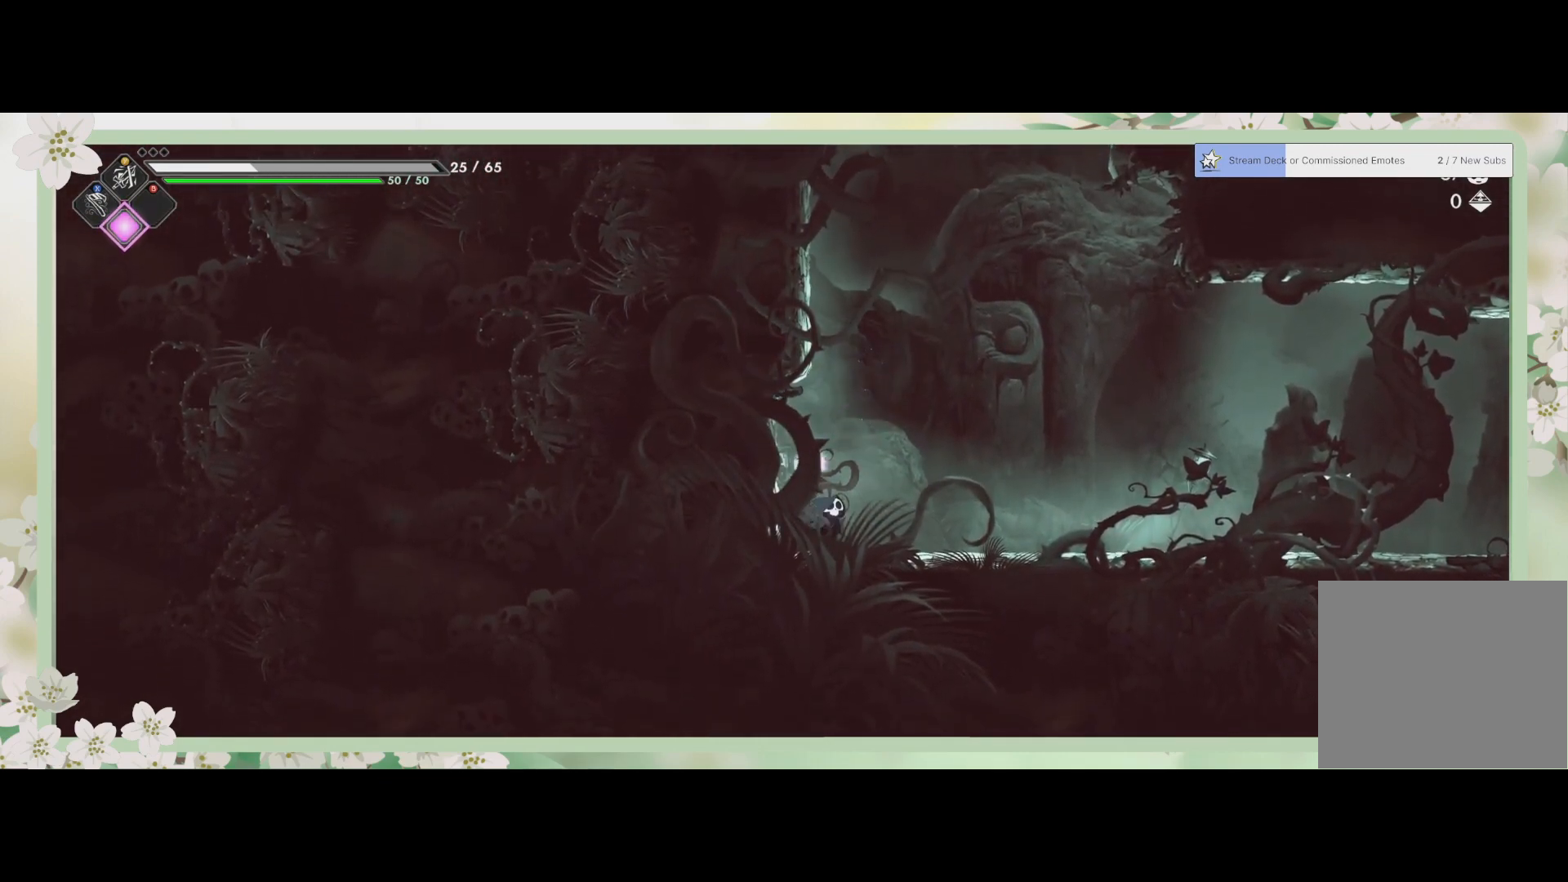
{"buttons": ["CROSS"], "left_stick": "up-left", "events": [[67, "CROSS", "down"], [333, "CROSS", "up"], [500, "CROSS", "down"], [500, "left_stick", "up-left"]]}
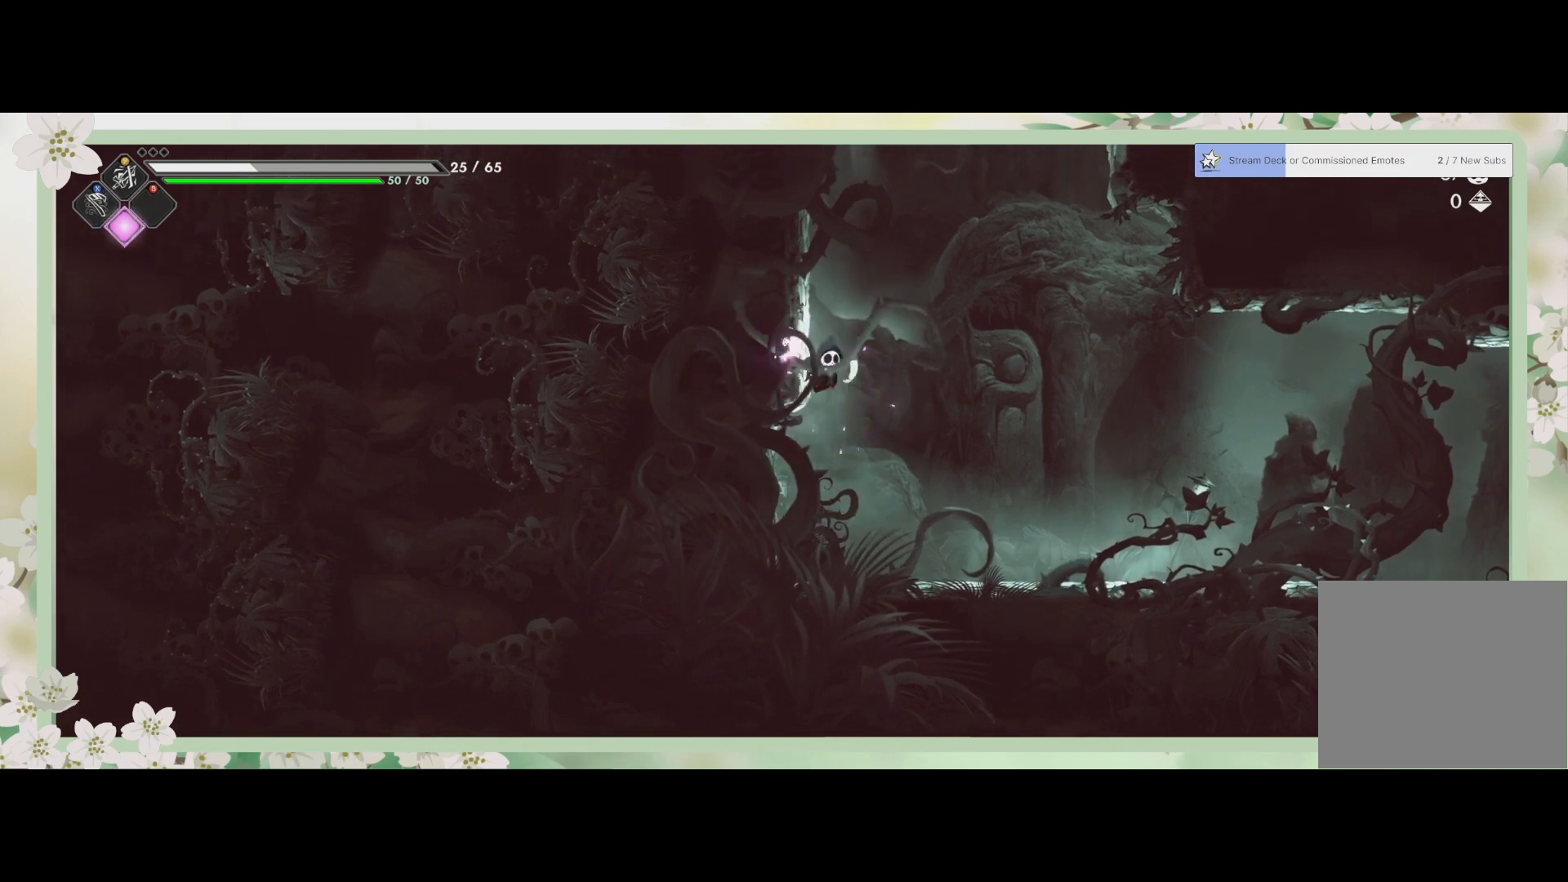
{"buttons": [], "left_stick": "right", "events": [[233, "CROSS", "up"], [467, "left_stick", "right"]]}
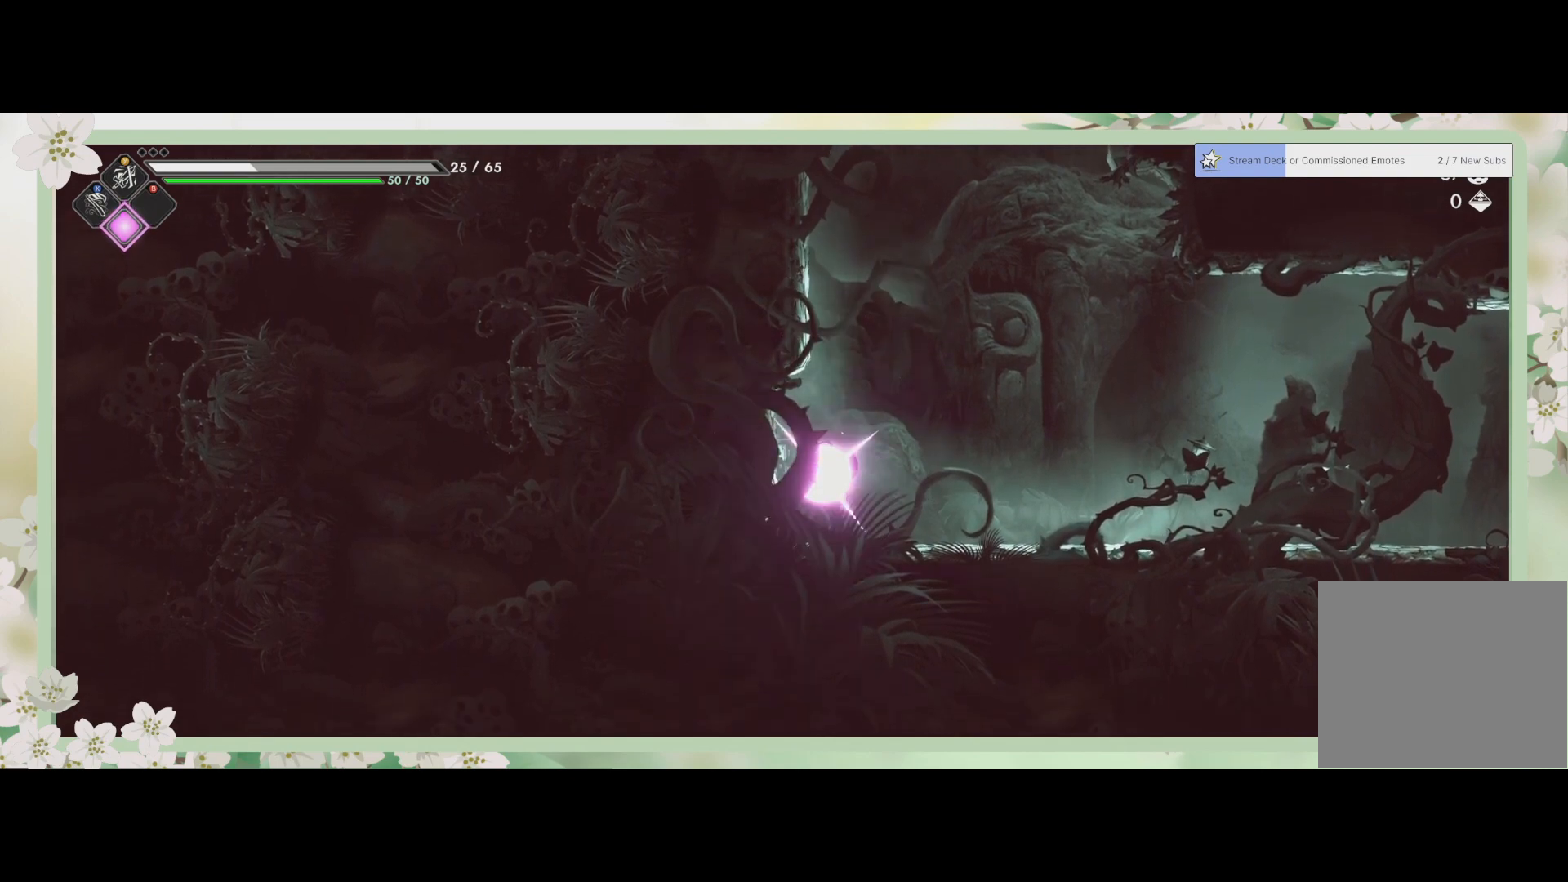
{"buttons": [], "left_stick": "right", "events": [[133, "R2", "down"], [367, "R2", "up"]]}
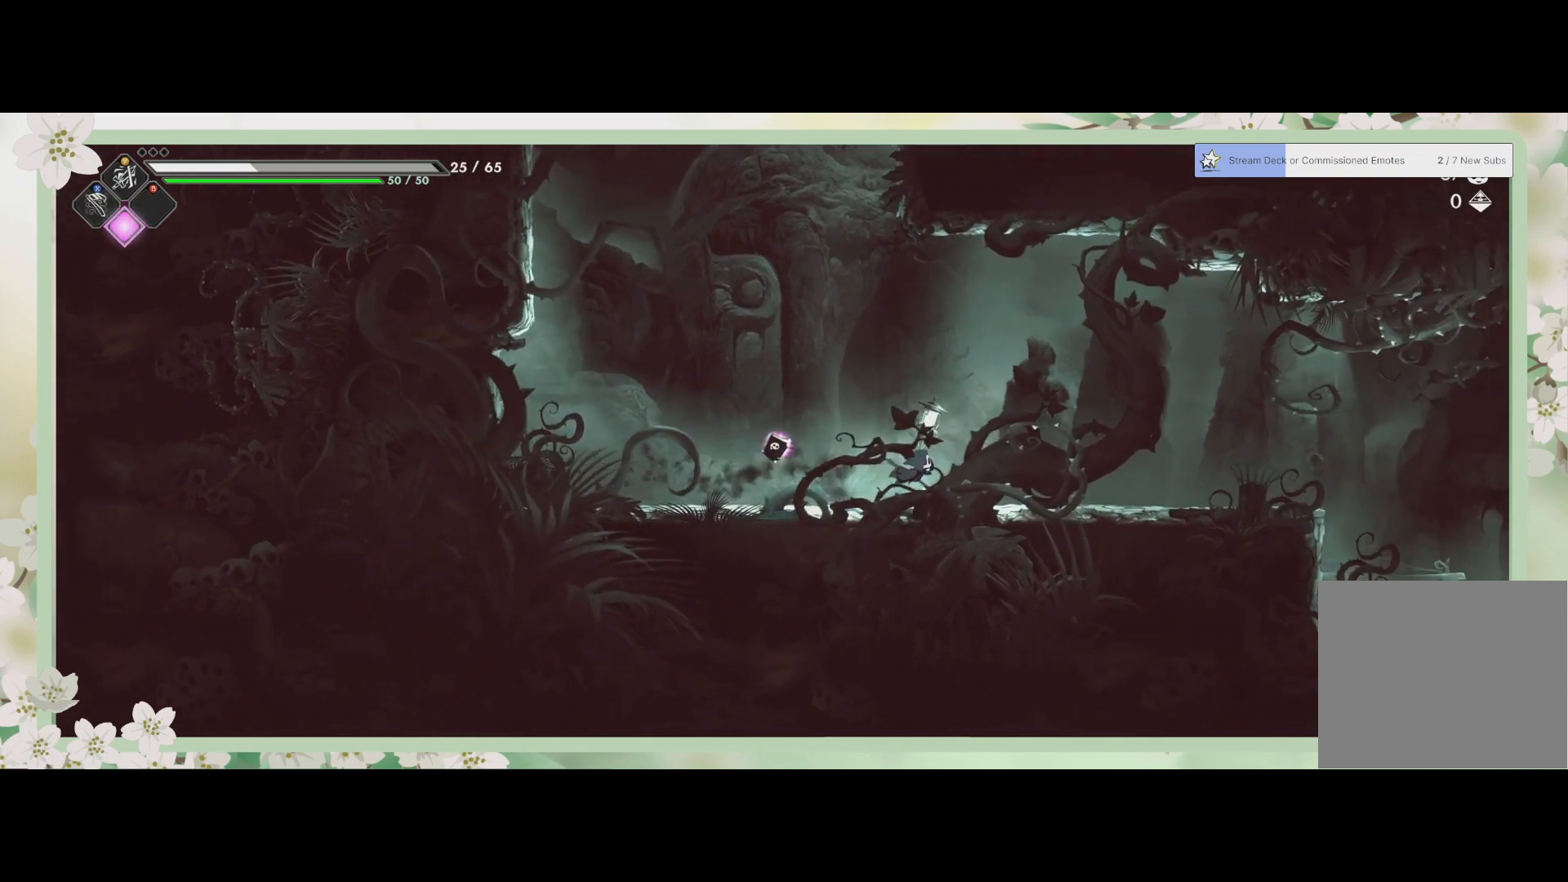
{"buttons": [], "left_stick": "right", "events": [[133, "R2", "down"], [367, "R2", "up"]]}
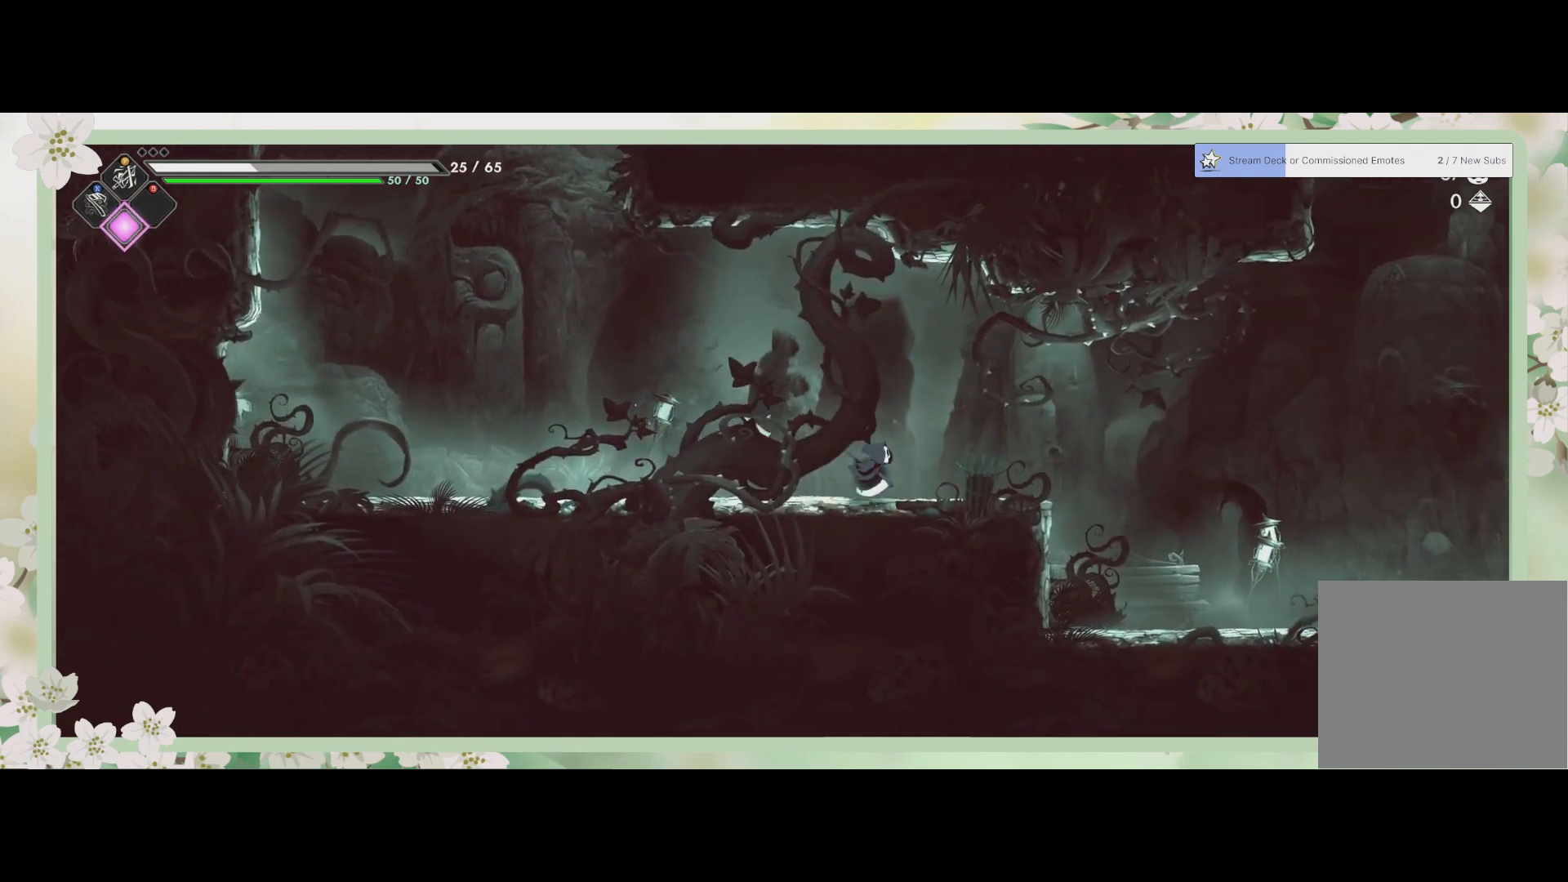
{"buttons": [], "left_stick": "right", "events": [[133, "R2", "down"], [333, "R2", "up"]]}
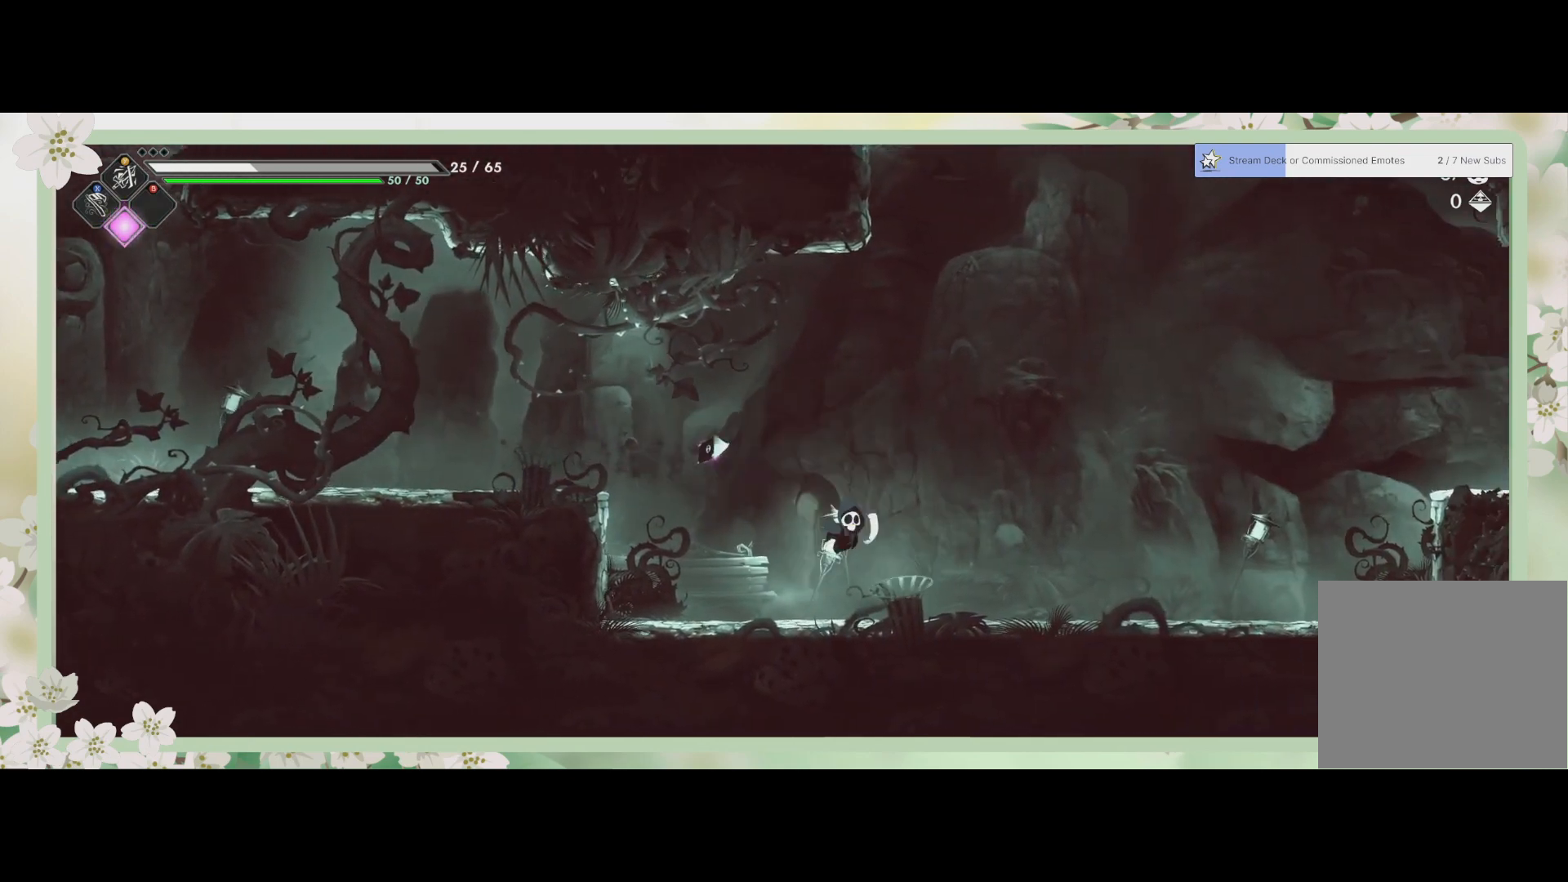
{"buttons": [], "left_stick": "right", "events": []}
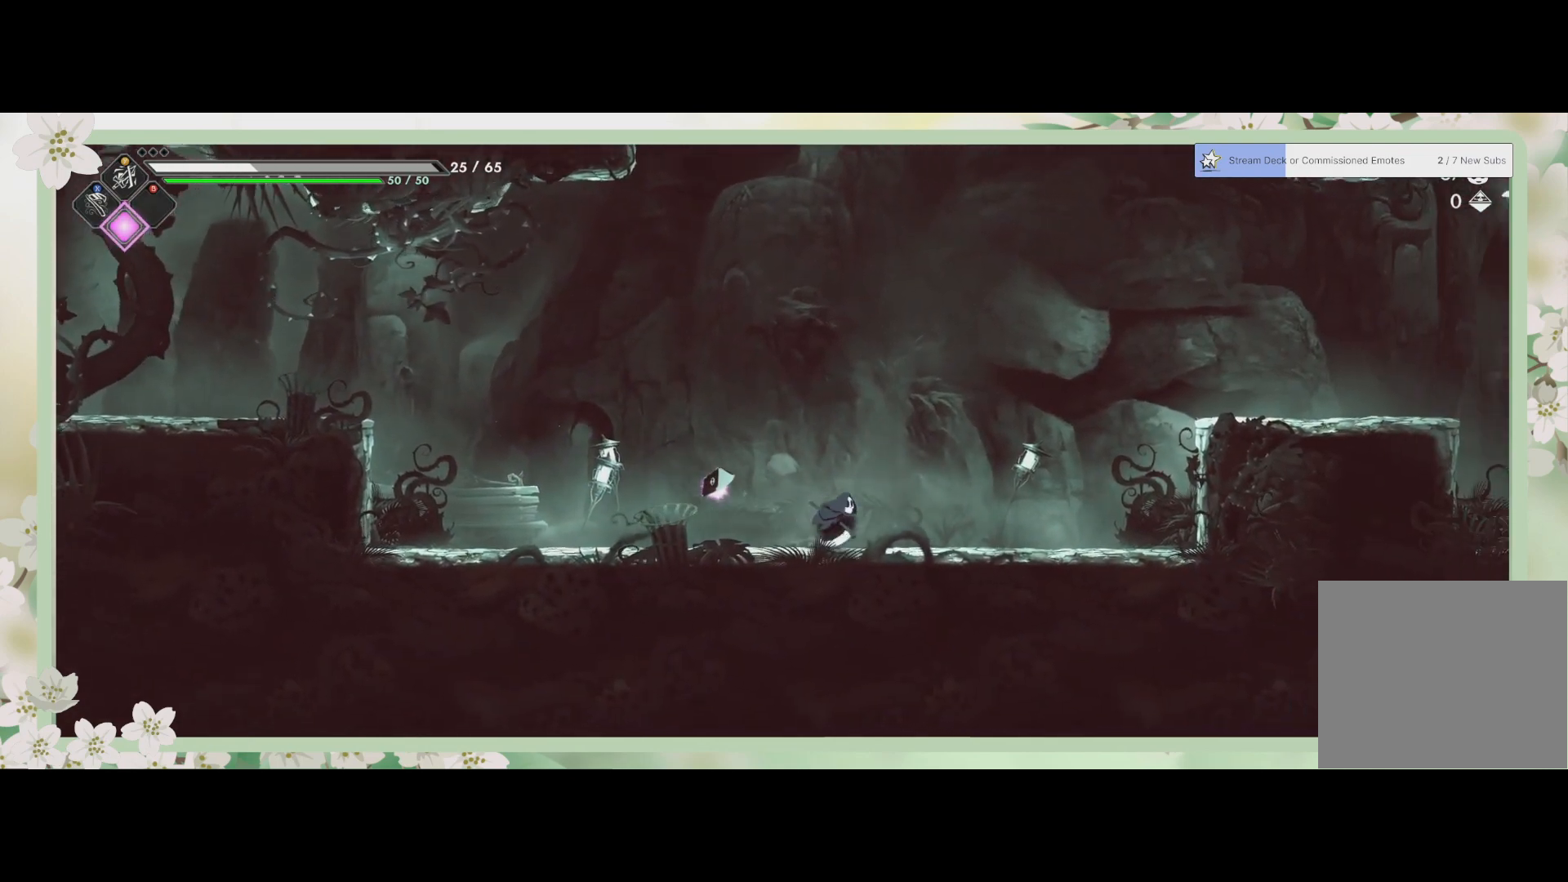
{"buttons": ["R2"], "left_stick": "right", "events": [[100, "CROSS", "down"], [367, "CROSS", "up"], [367, "R2", "down"]]}
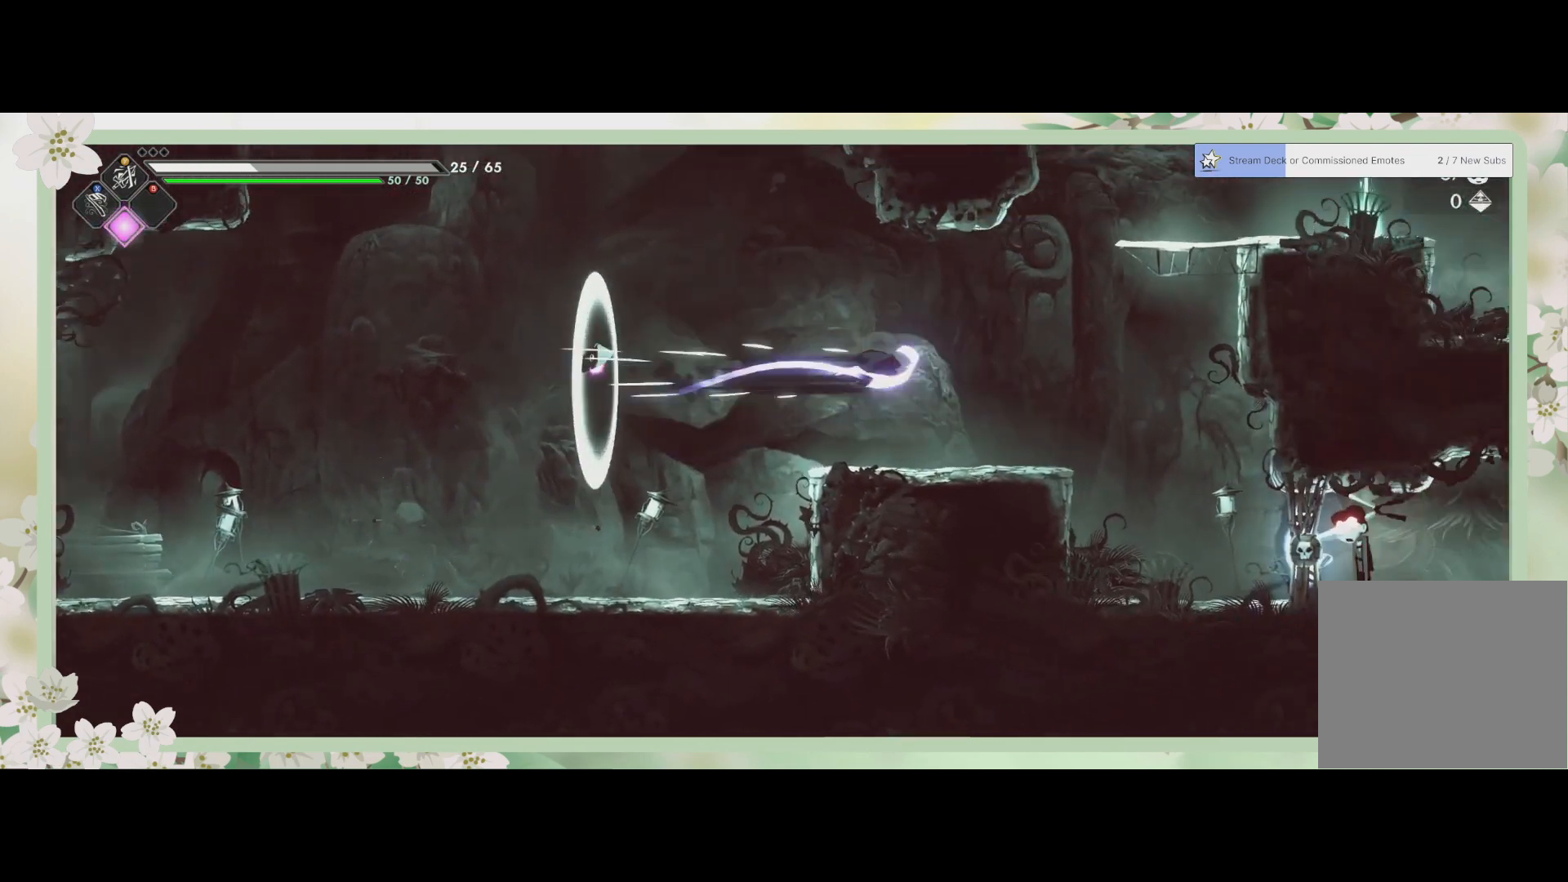
{"buttons": [], "left_stick": "right", "events": [[133, "R2", "up"]]}
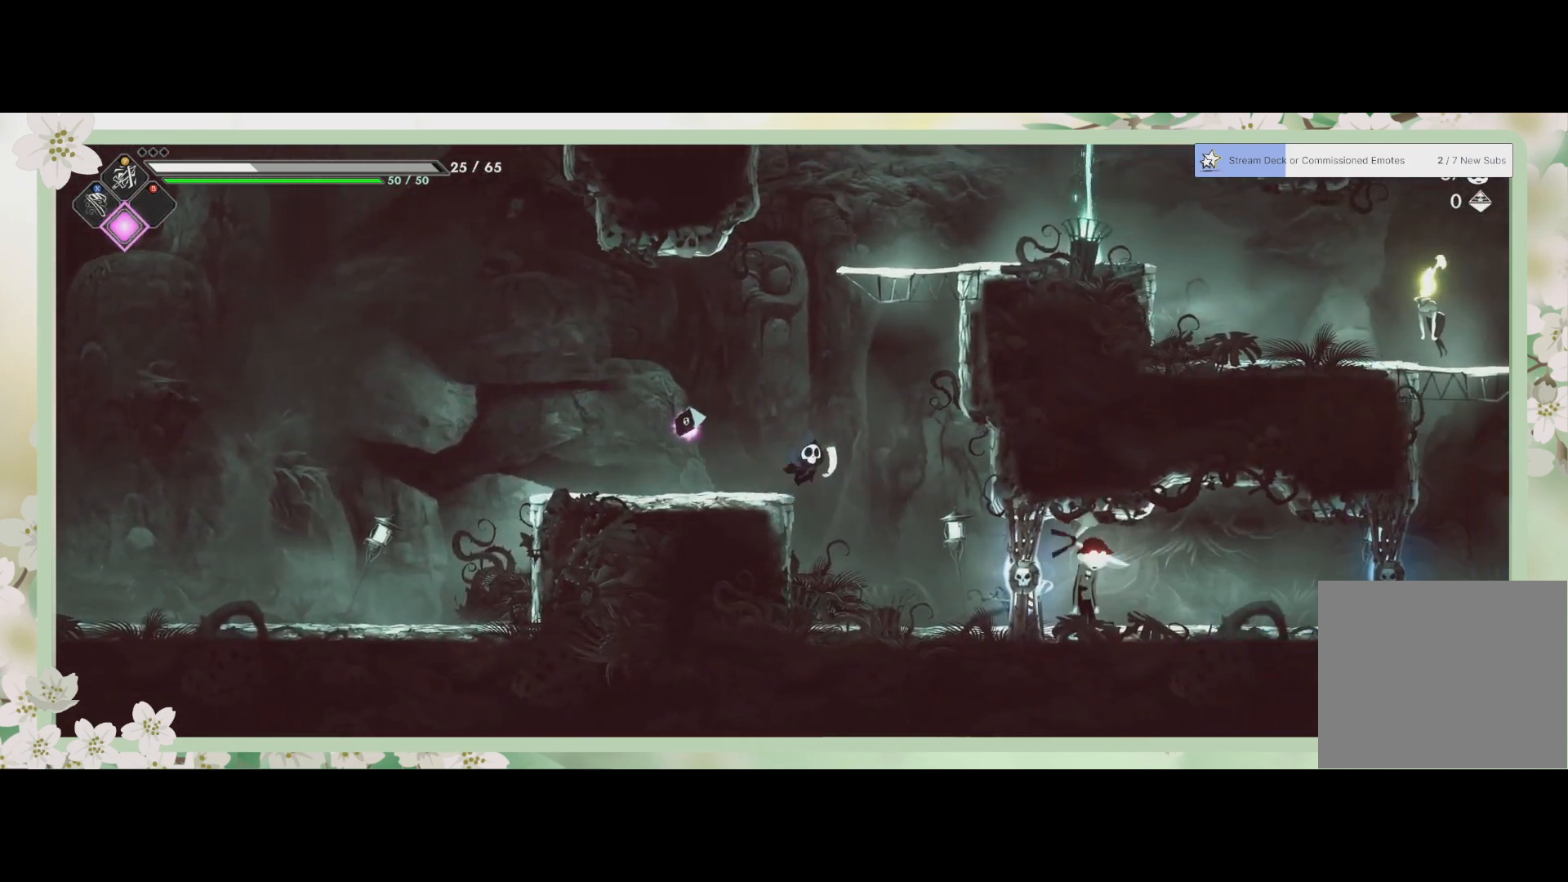
{"buttons": ["SQUARE"], "left_stick": "right", "events": [[267, "SQUARE", "down"], [367, "SQUARE", "up"], [467, "SQUARE", "down"]]}
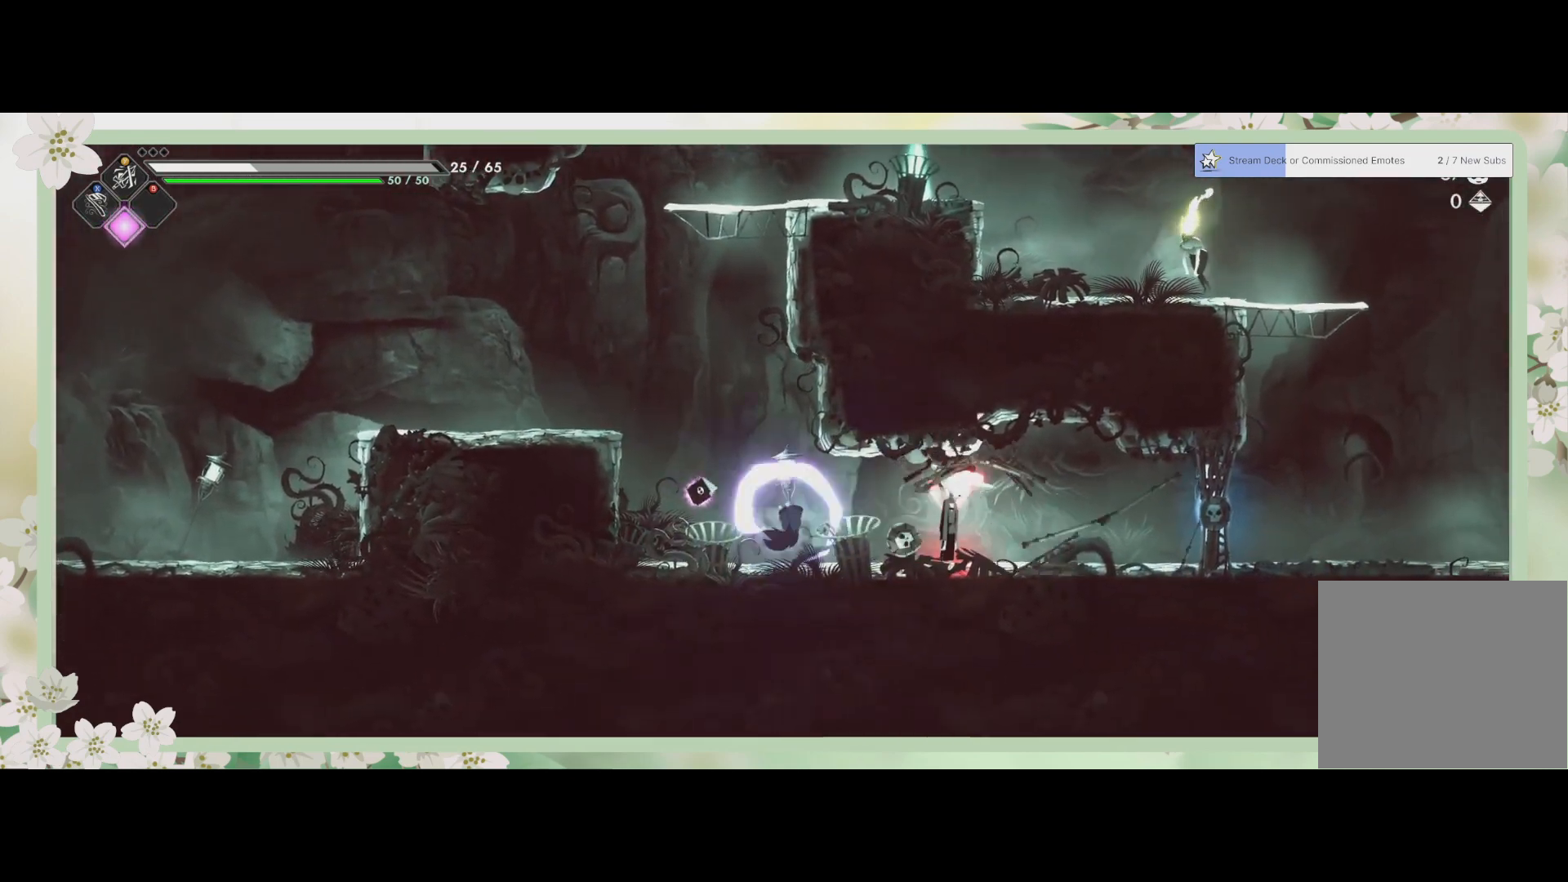
{"buttons": [], "left_stick": "right", "events": [[67, "SQUARE", "up"], [200, "SQUARE", "down"], [300, "SQUARE", "up"], [367, "SQUARE", "down"], [467, "SQUARE", "up"]]}
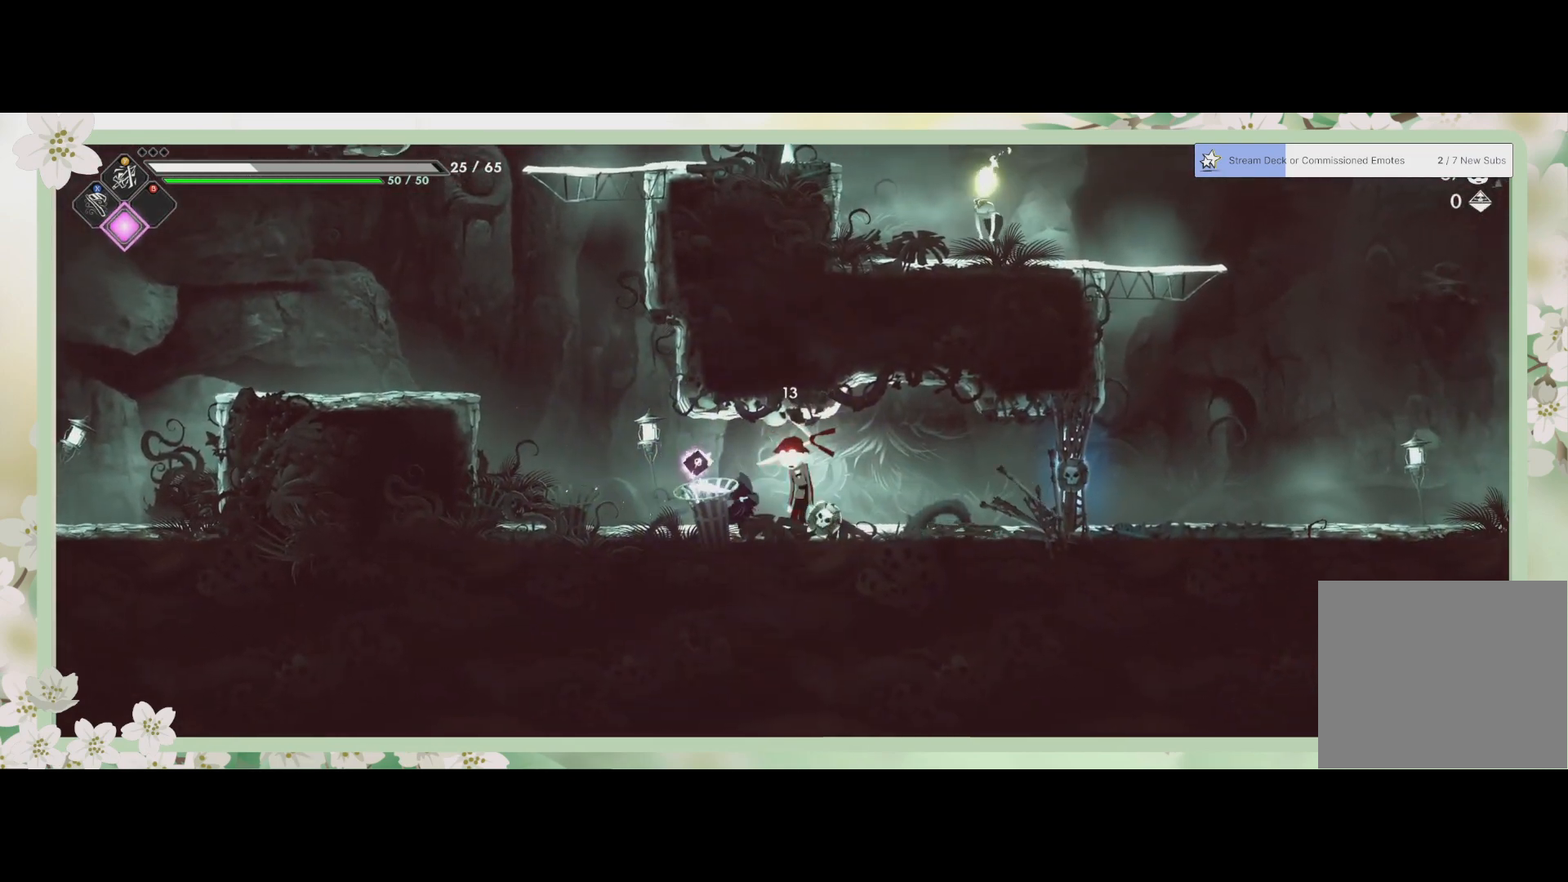
{"buttons": ["SQUARE"], "left_stick": "center", "events": [[33, "SQUARE", "down"], [33, "left_stick", "center"], [133, "SQUARE", "up"], [200, "SQUARE", "down"], [267, "SQUARE", "up"], [333, "SQUARE", "down"], [433, "SQUARE", "up"], [500, "SQUARE", "down"]]}
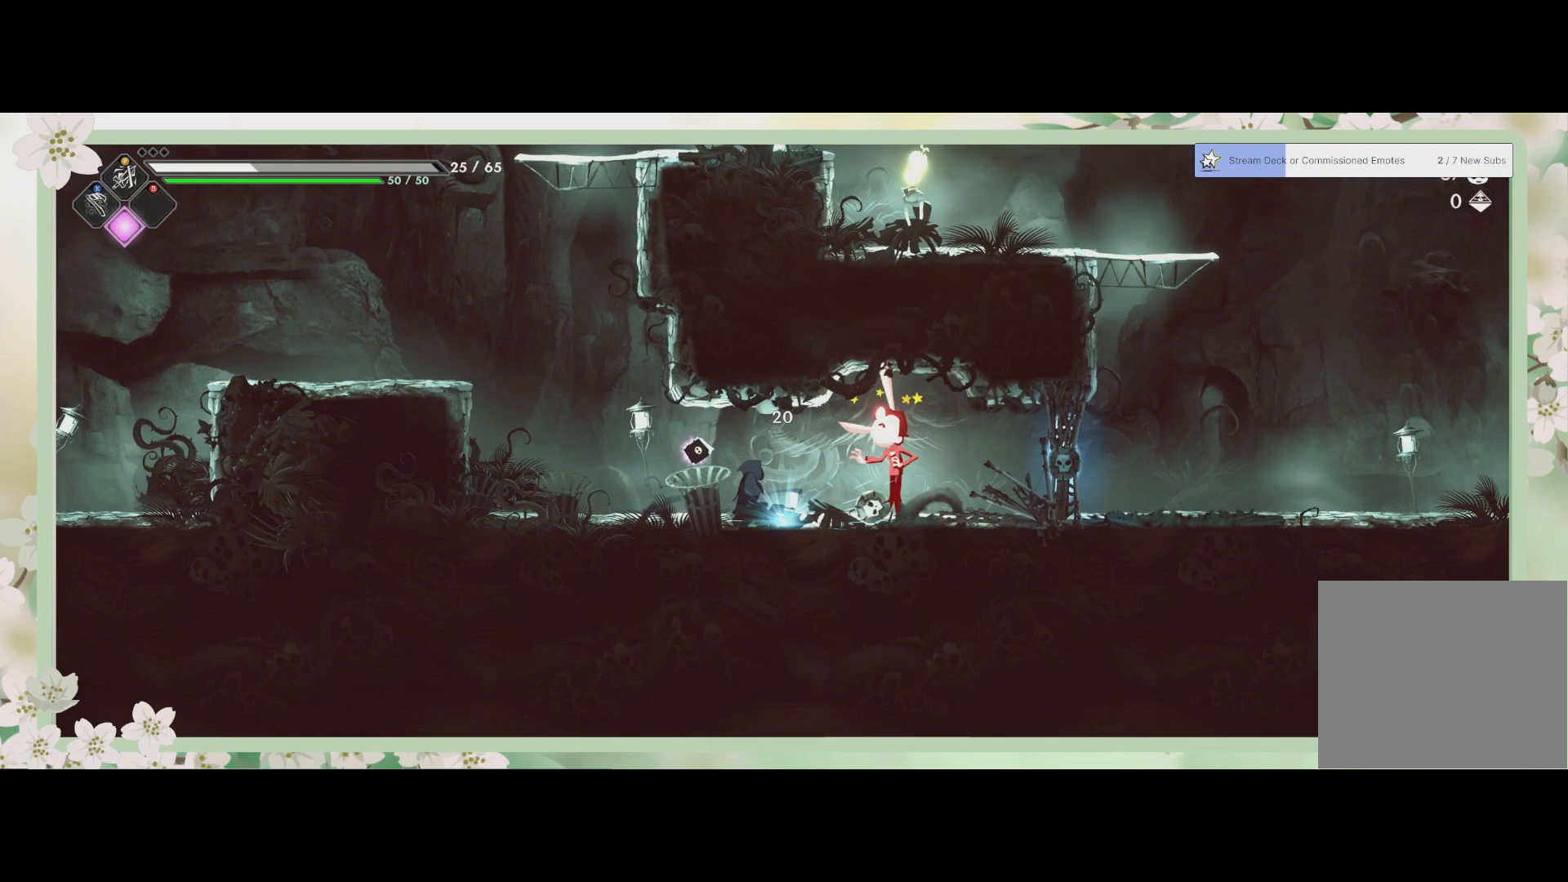
{"buttons": [], "left_stick": "left", "events": [[100, "SQUARE", "up"], [133, "left_stick", "left"], [300, "R2", "down"], [500, "R2", "up"]]}